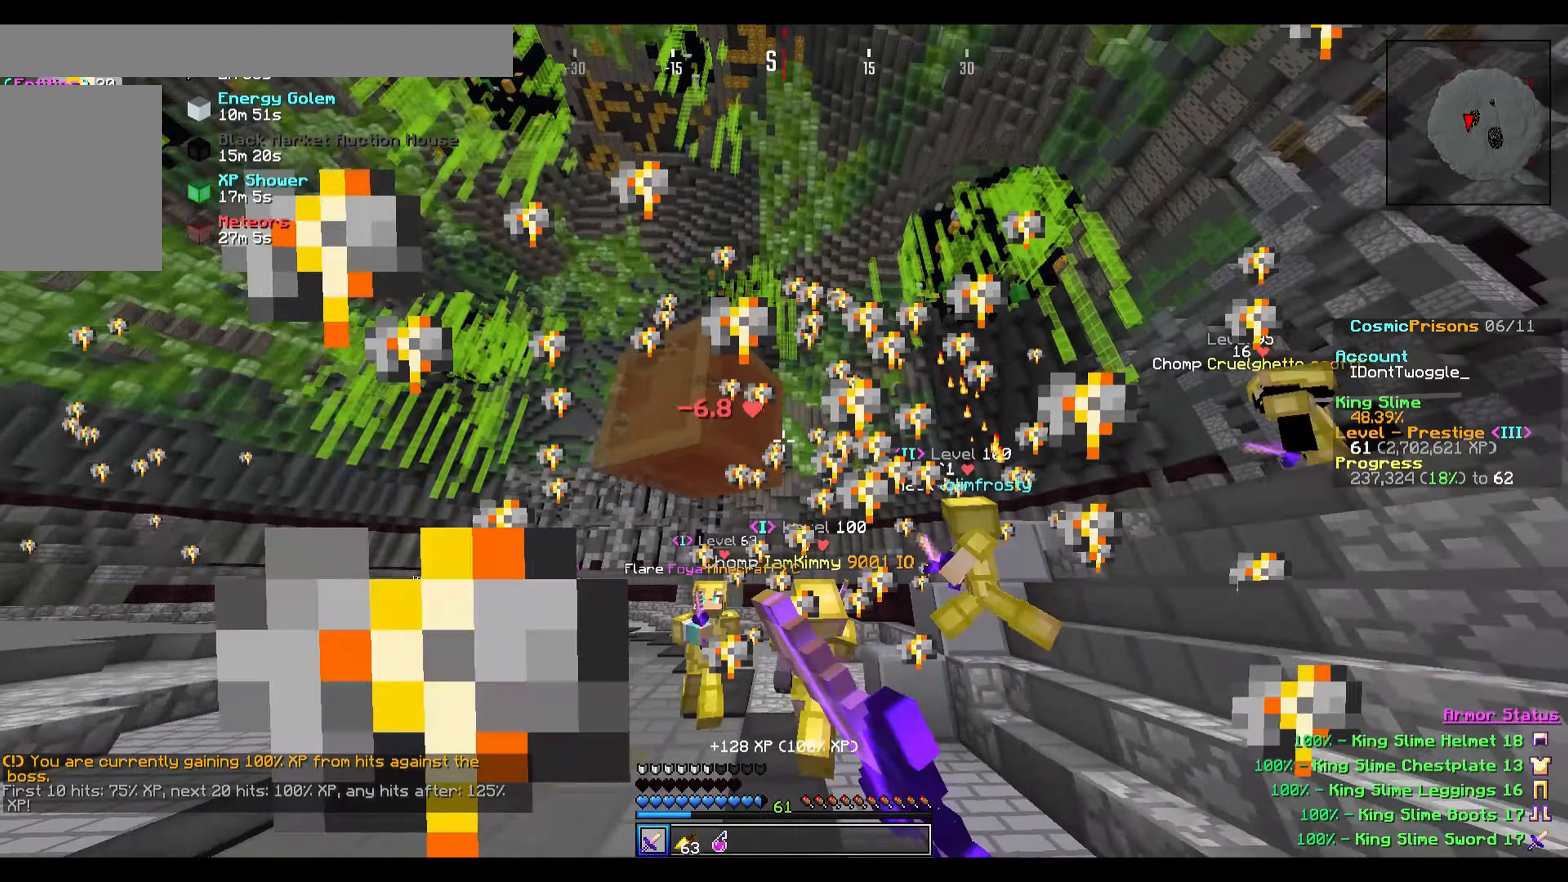
Gameplay with keyboard; each line is a JSON object with the keys held at the frame after it. "events" lists presses ("down") and releases ("up") of "a", "d", "s" and "w" between this image and that frame as [ms after this image, input, new state], when the widget could be followed in between. No other keys are recorded. Mouse input is not recorded.
{"keys": ["d", "w"], "events": []}
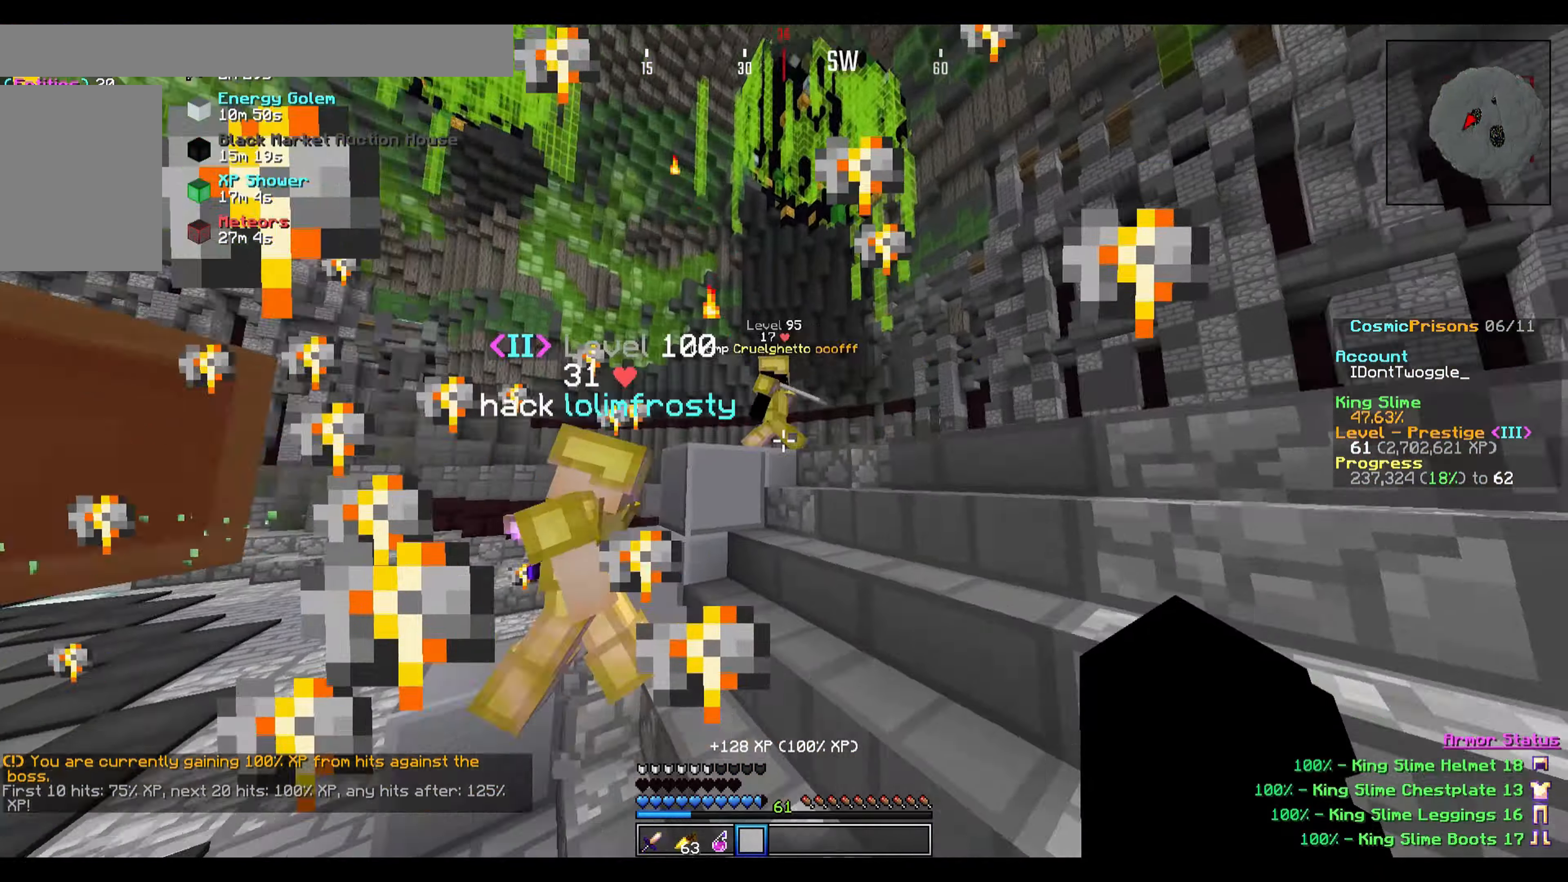
{"keys": ["d", "w"], "events": []}
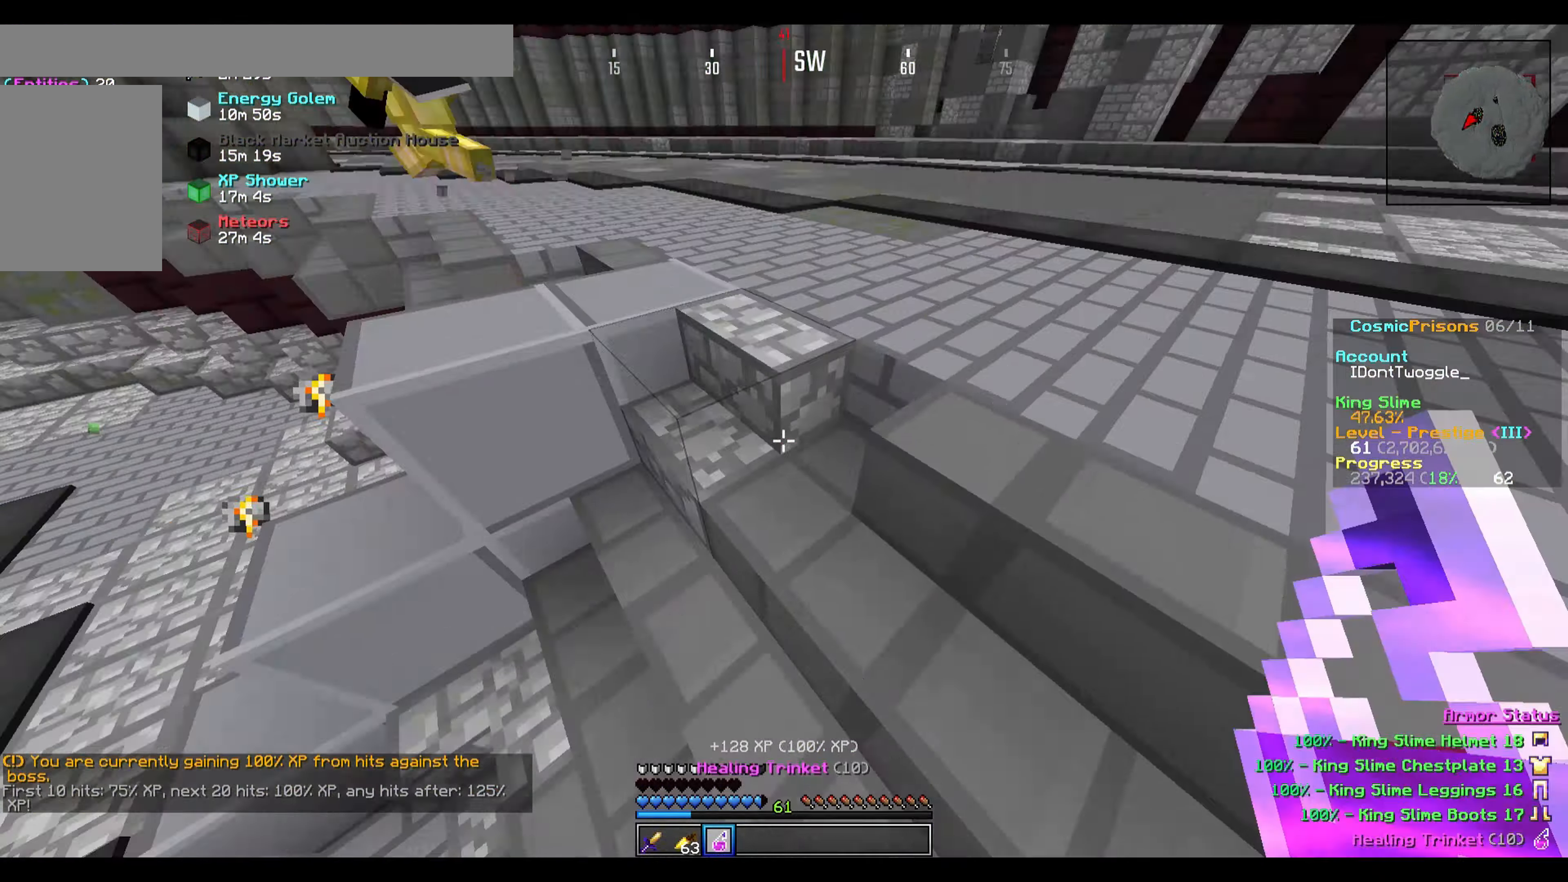
{"keys": ["d", "w"], "events": []}
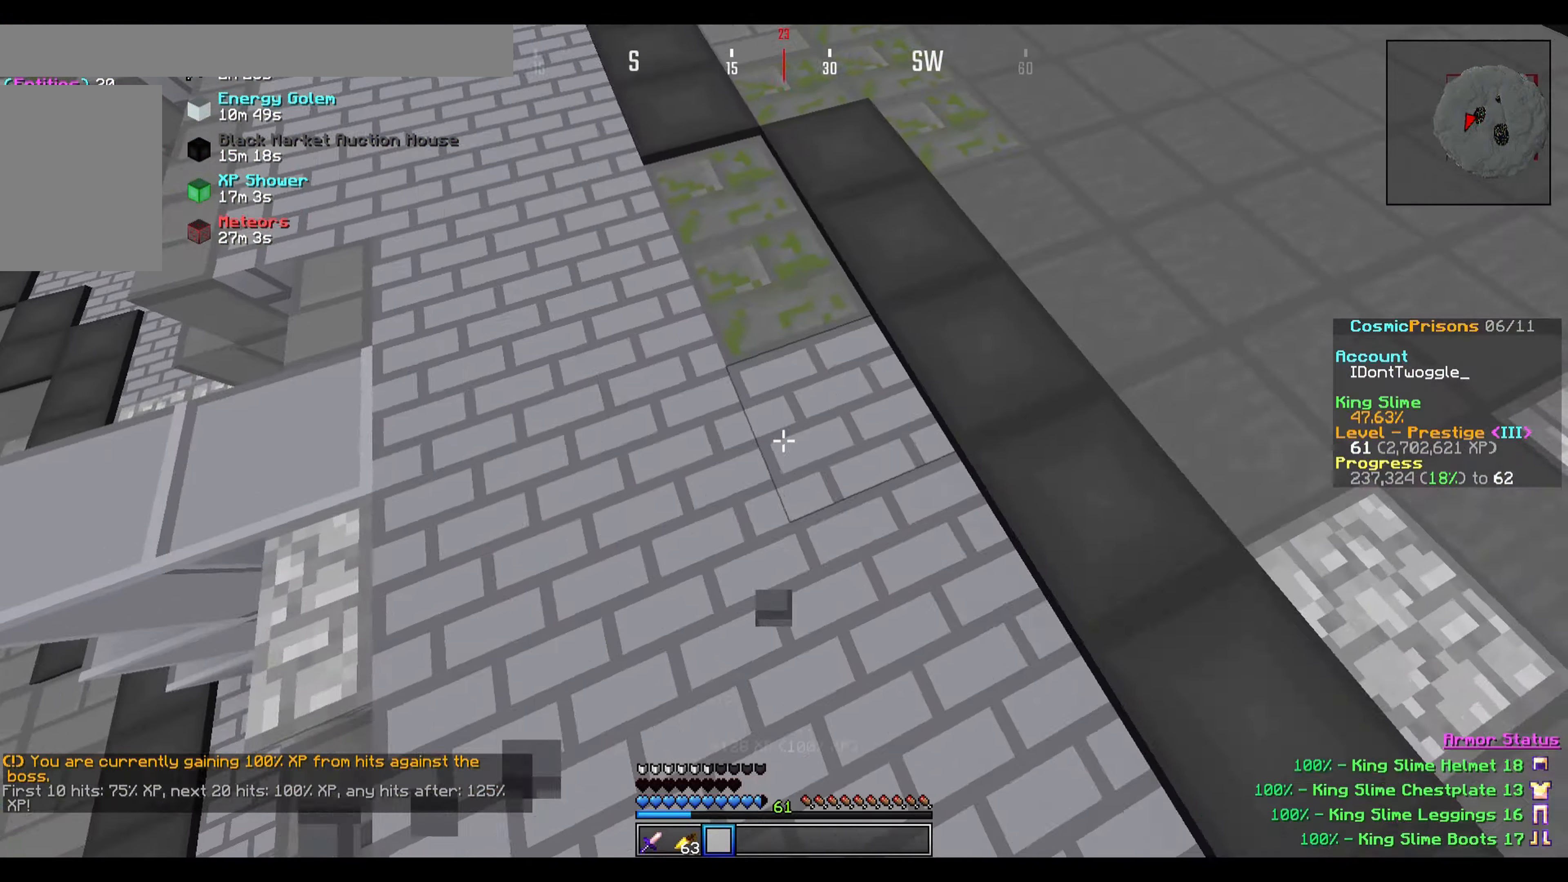
{"keys": ["w"], "events": [[34, "d", "up"]]}
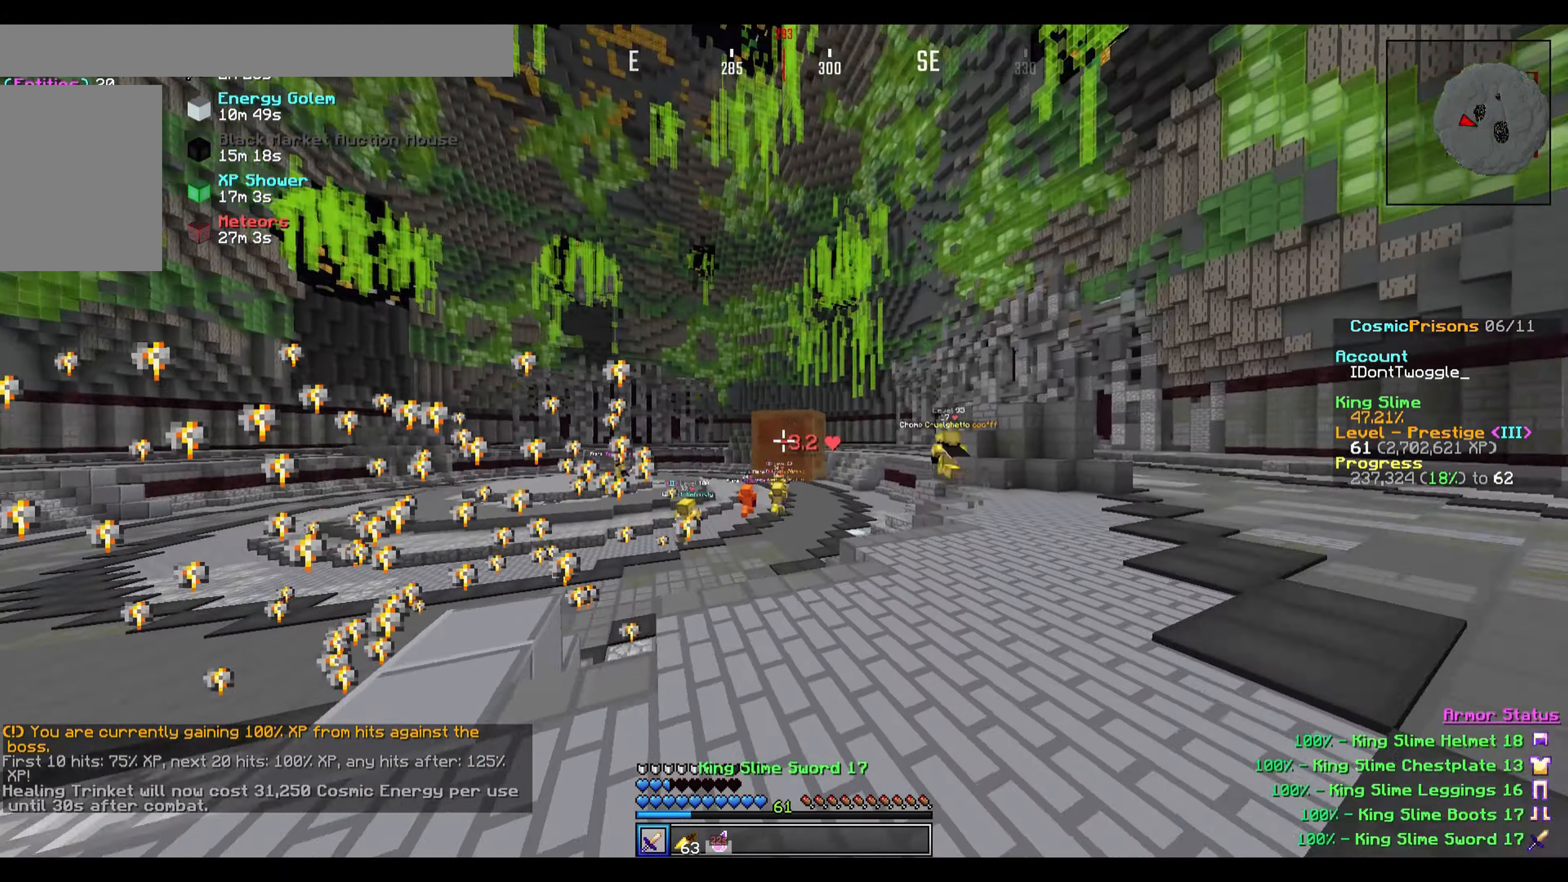
{"keys": ["w"], "events": []}
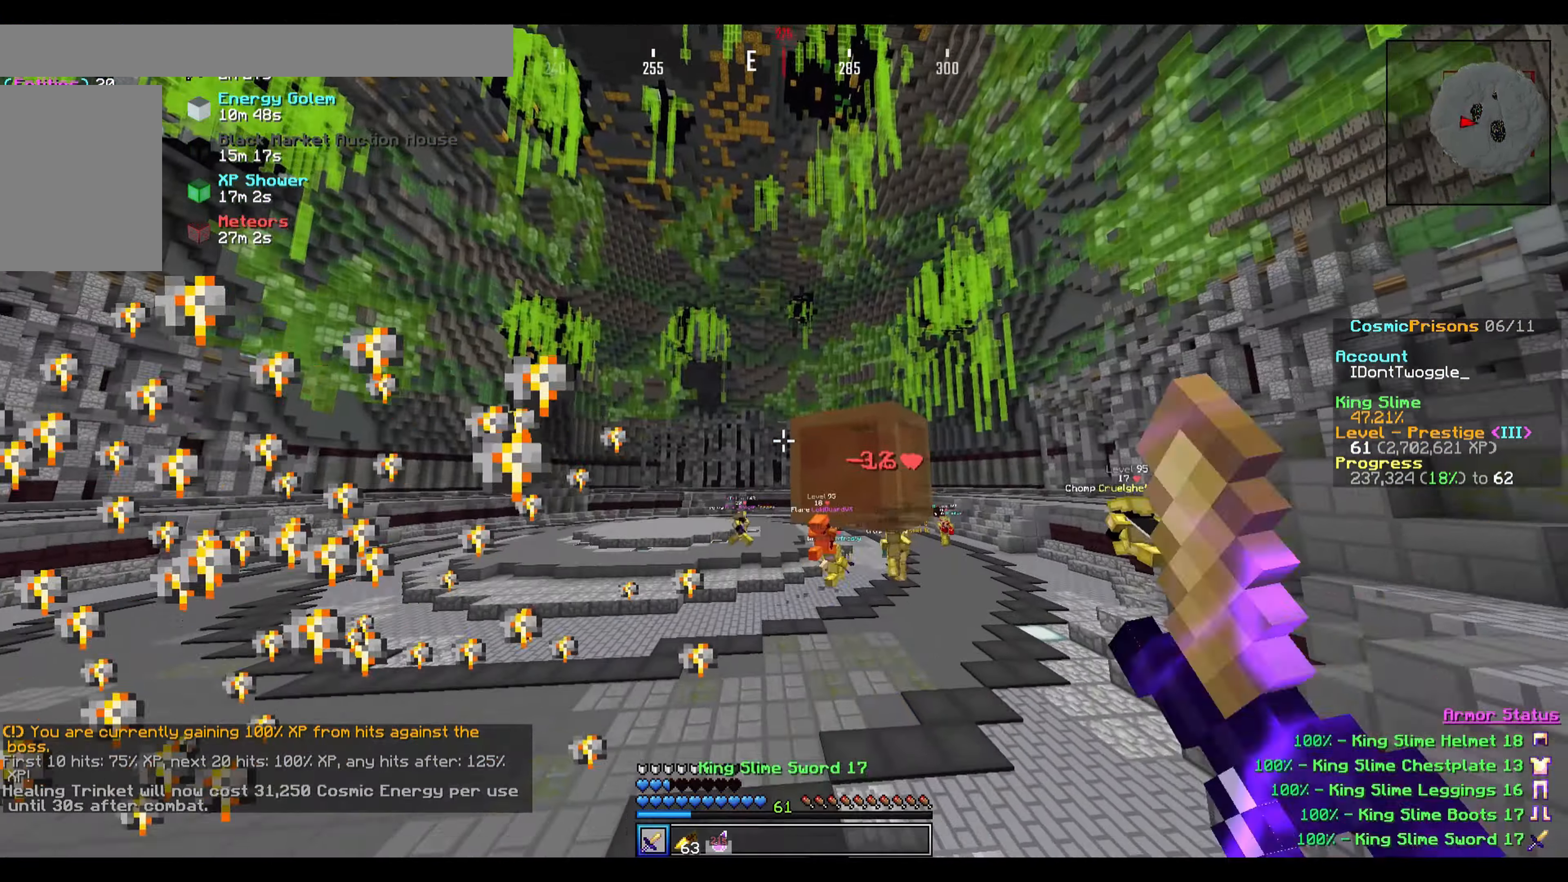
{"keys": ["w"], "events": []}
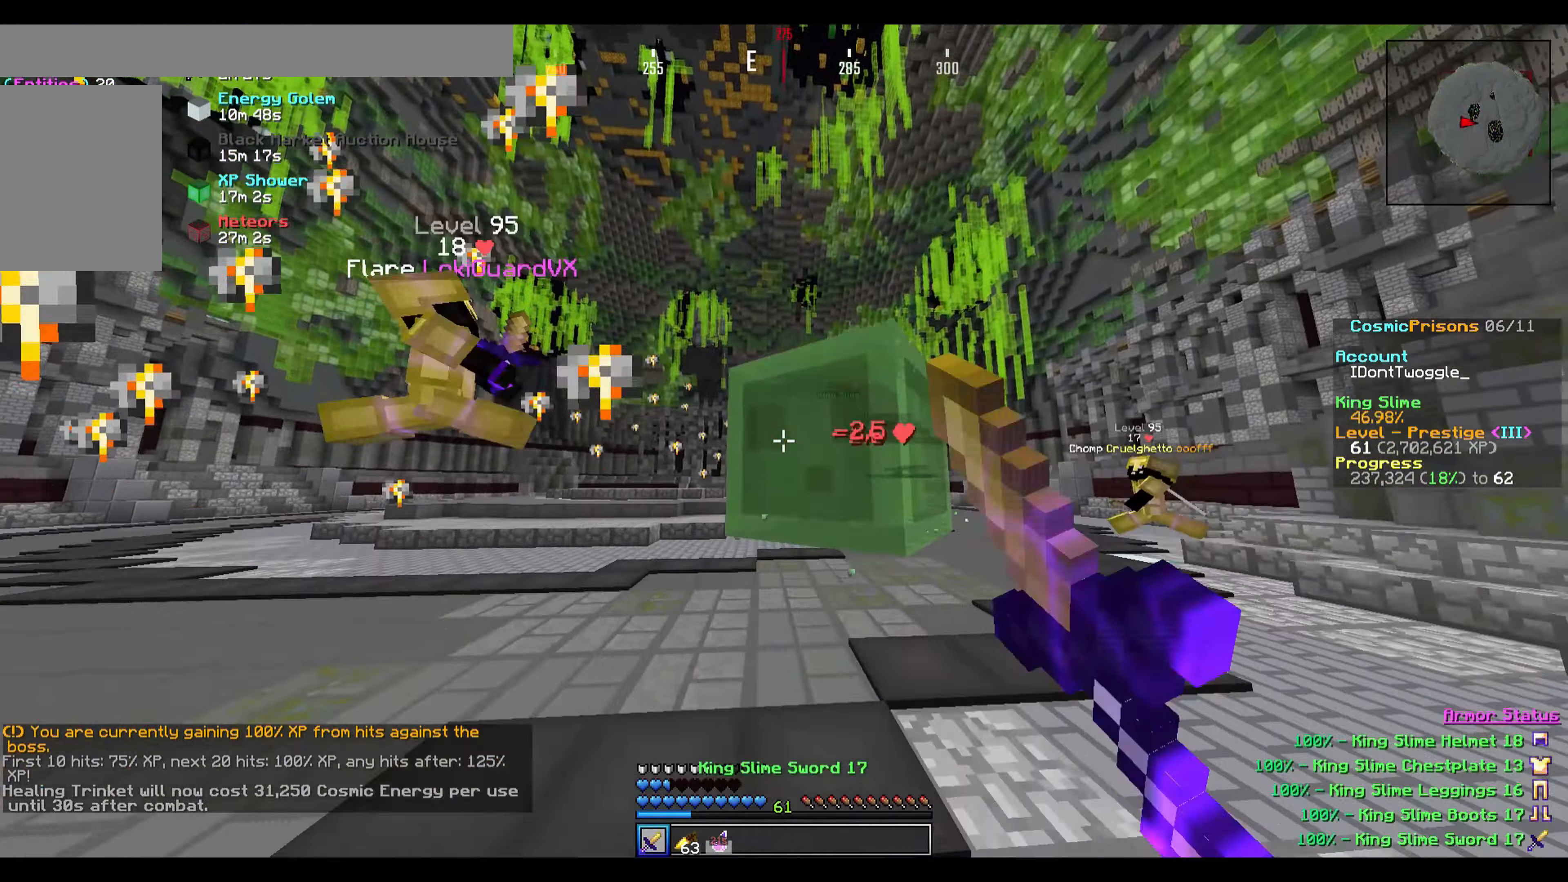
{"keys": ["w"], "events": []}
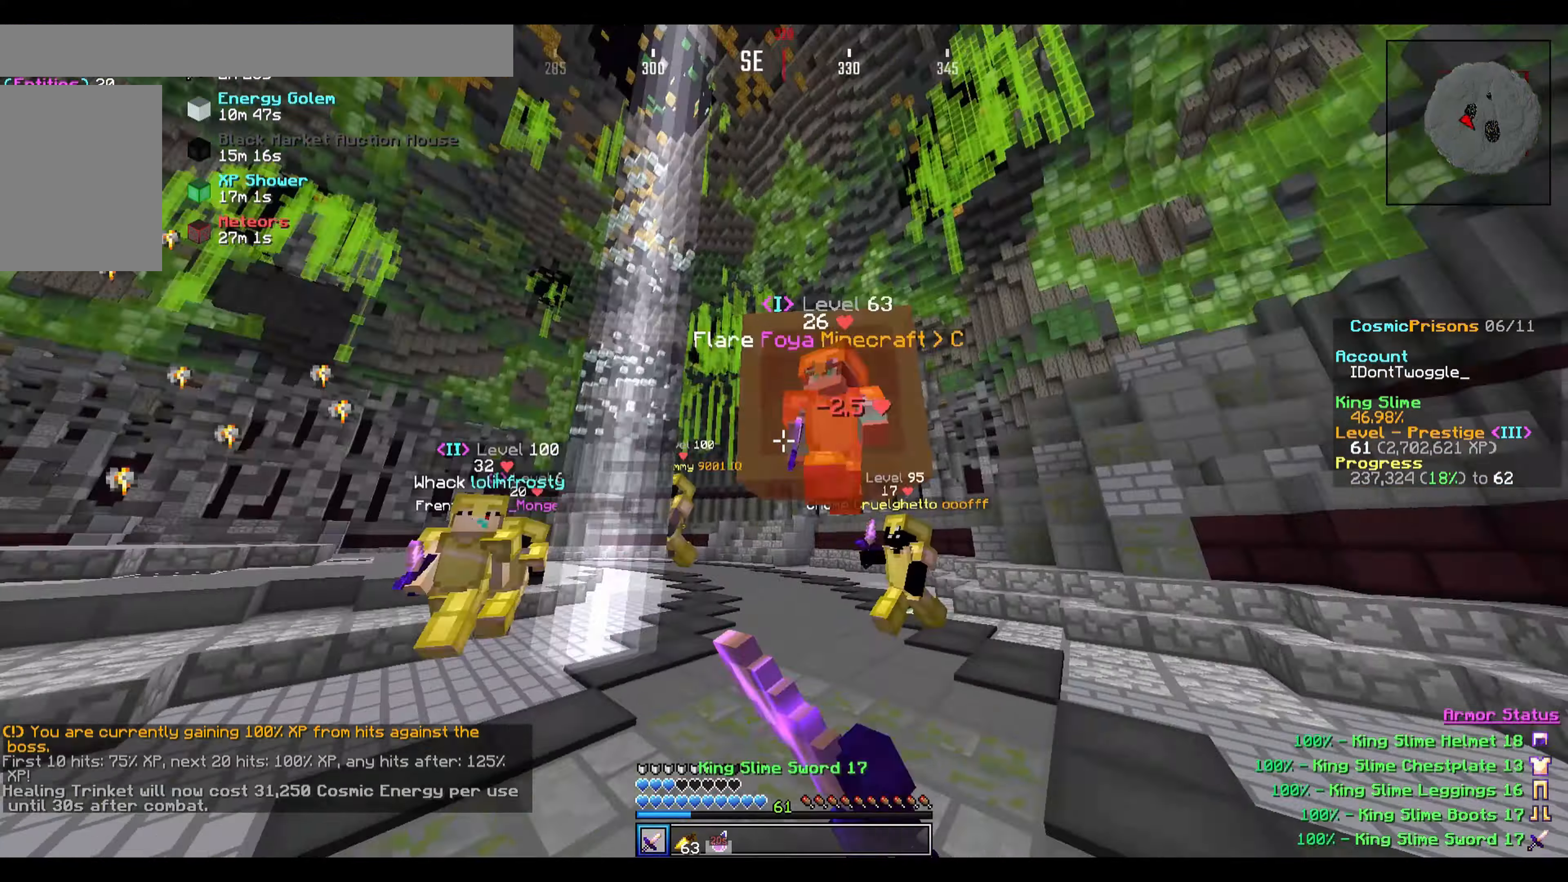
{"keys": ["w"], "events": []}
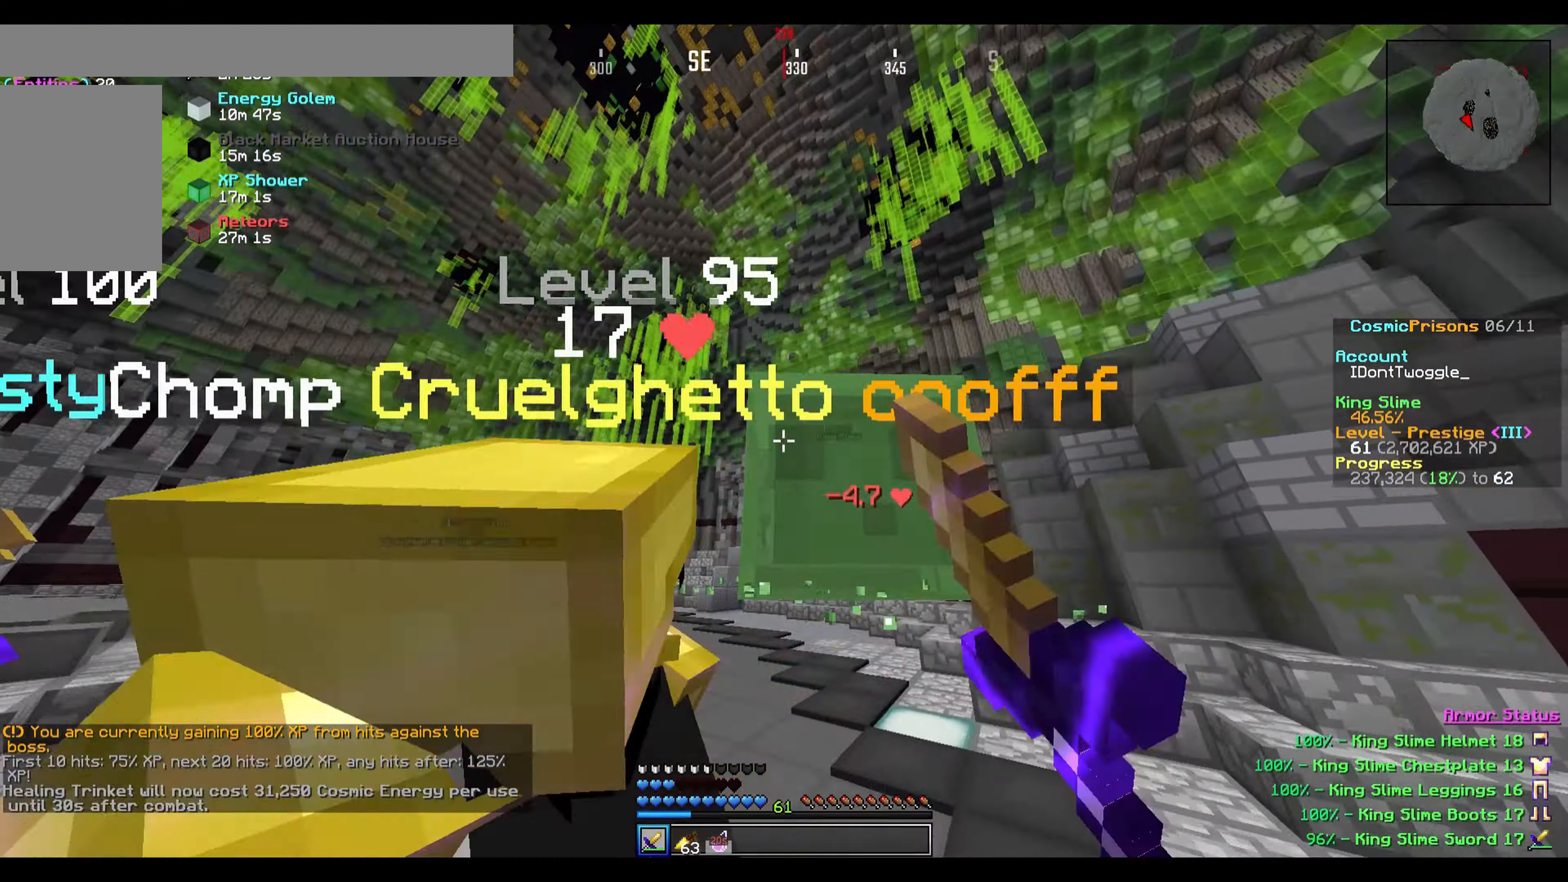
{"keys": ["d", "w"], "events": [[33, "a", "down"], [434, "a", "up"], [467, "d", "down"]]}
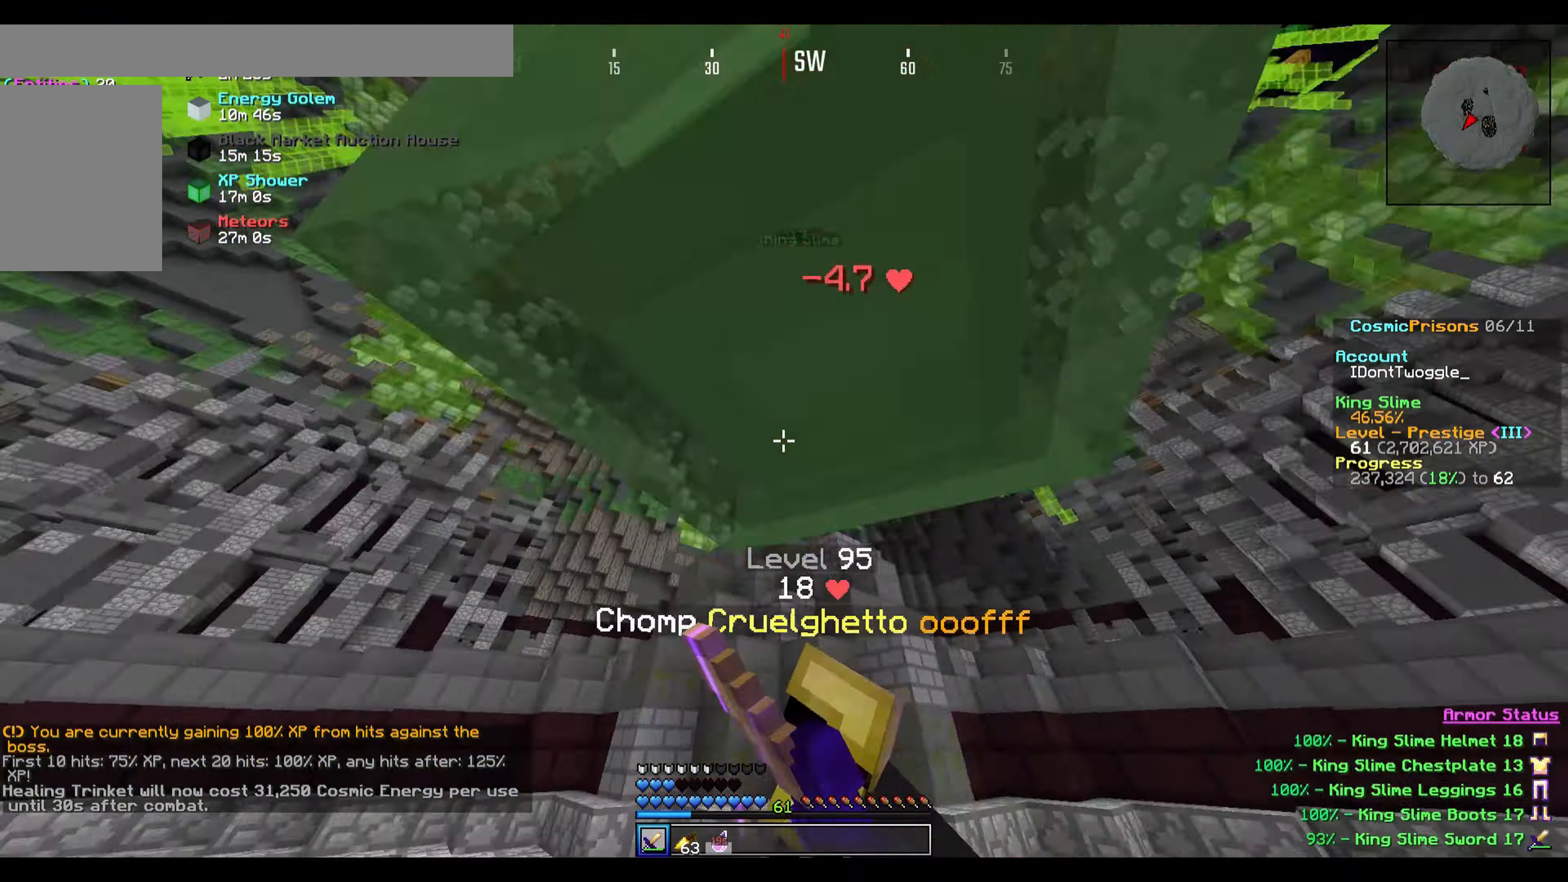
{"keys": ["d", "w"], "events": []}
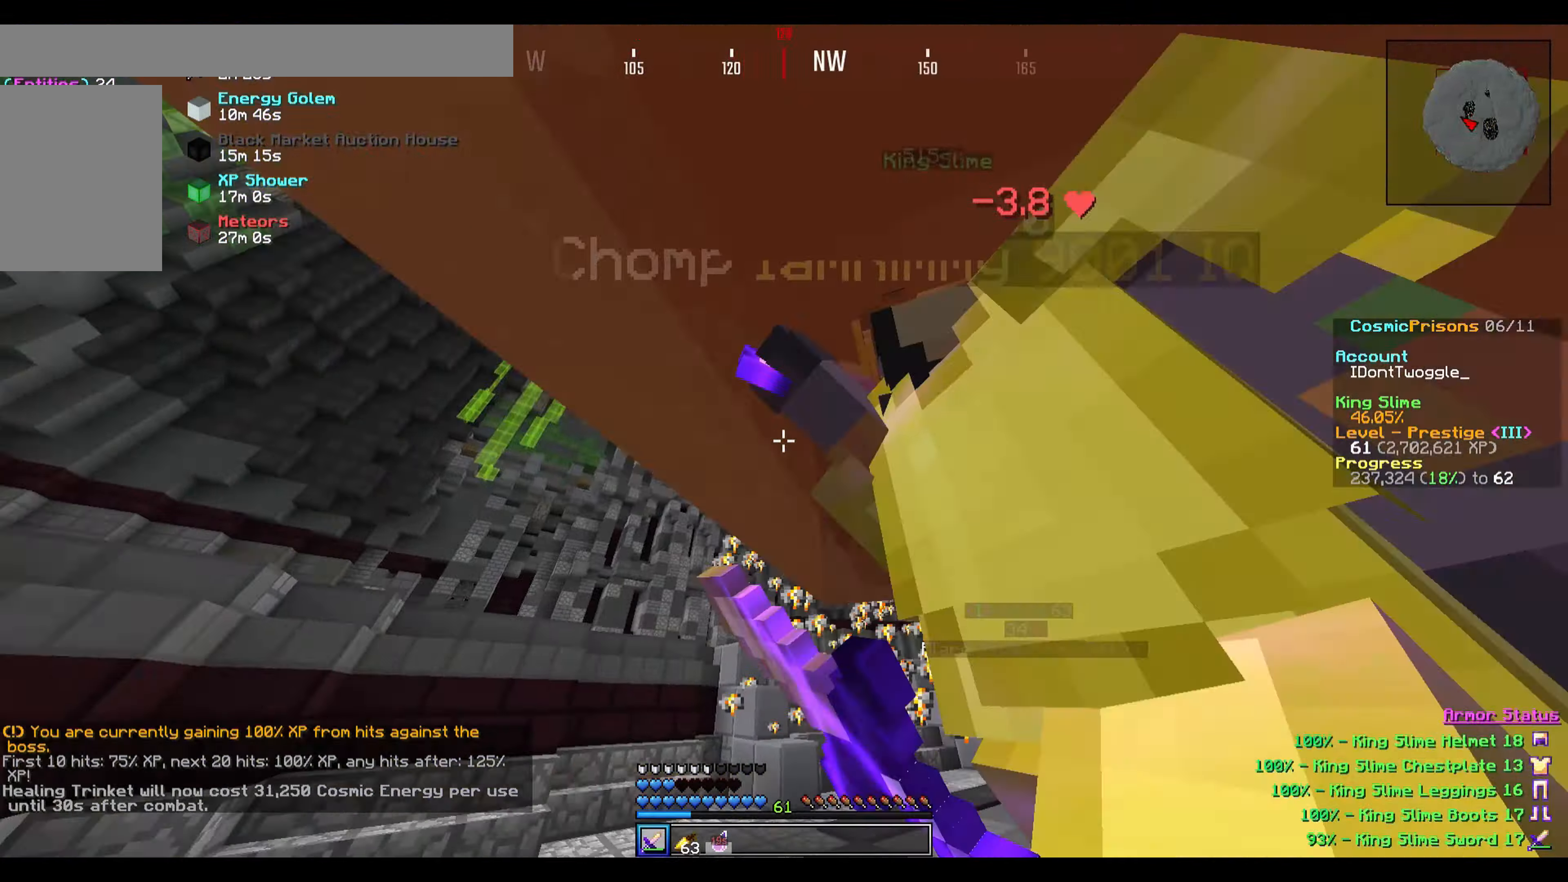
{"keys": ["d", "w"], "events": []}
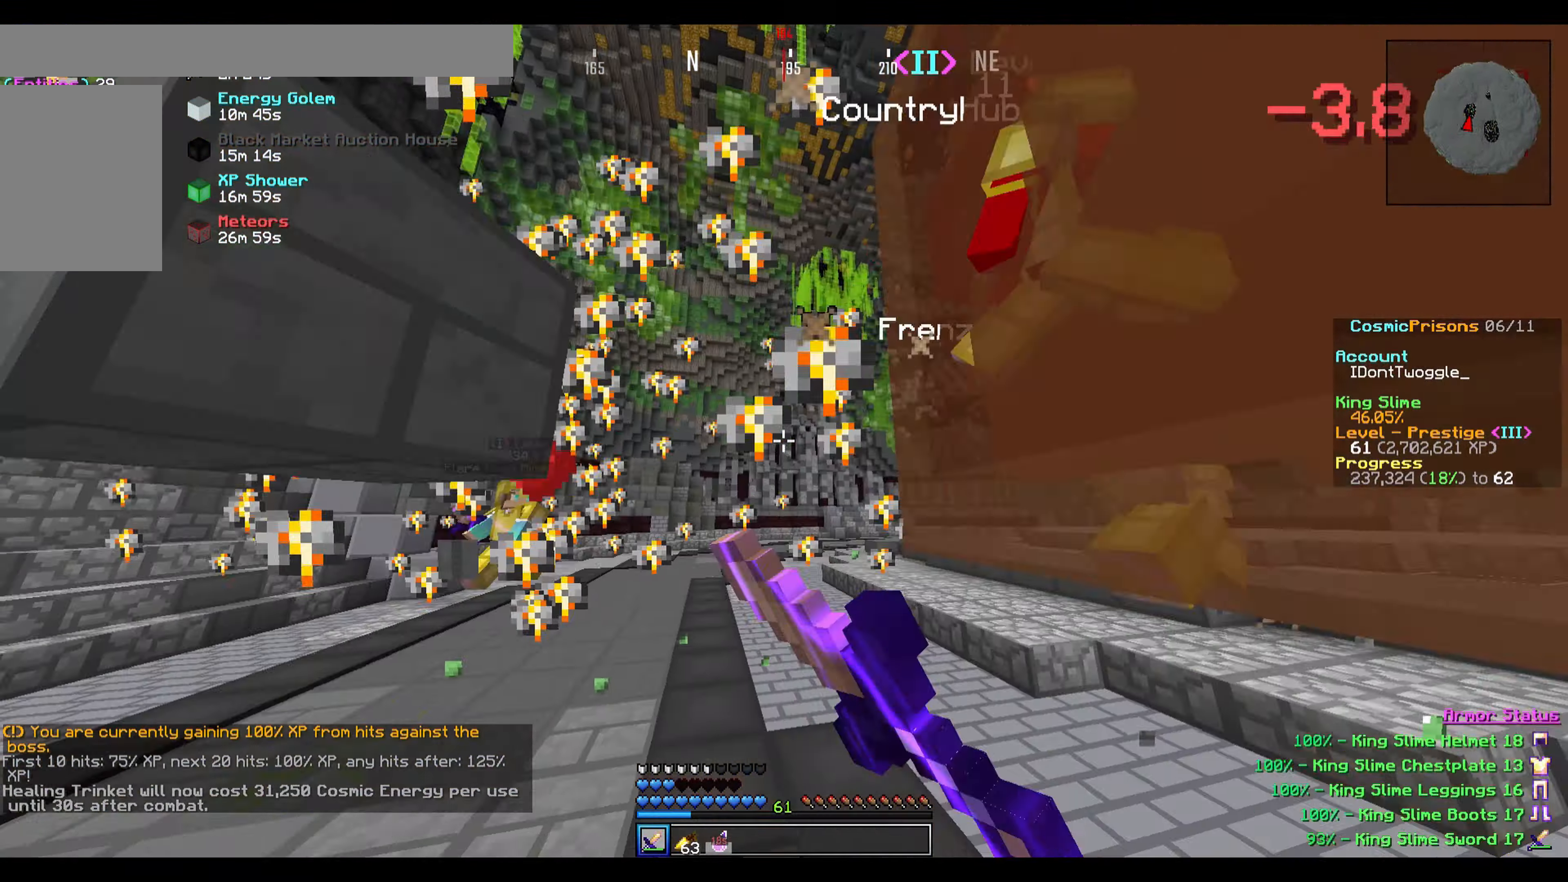
{"keys": ["d", "w"], "events": []}
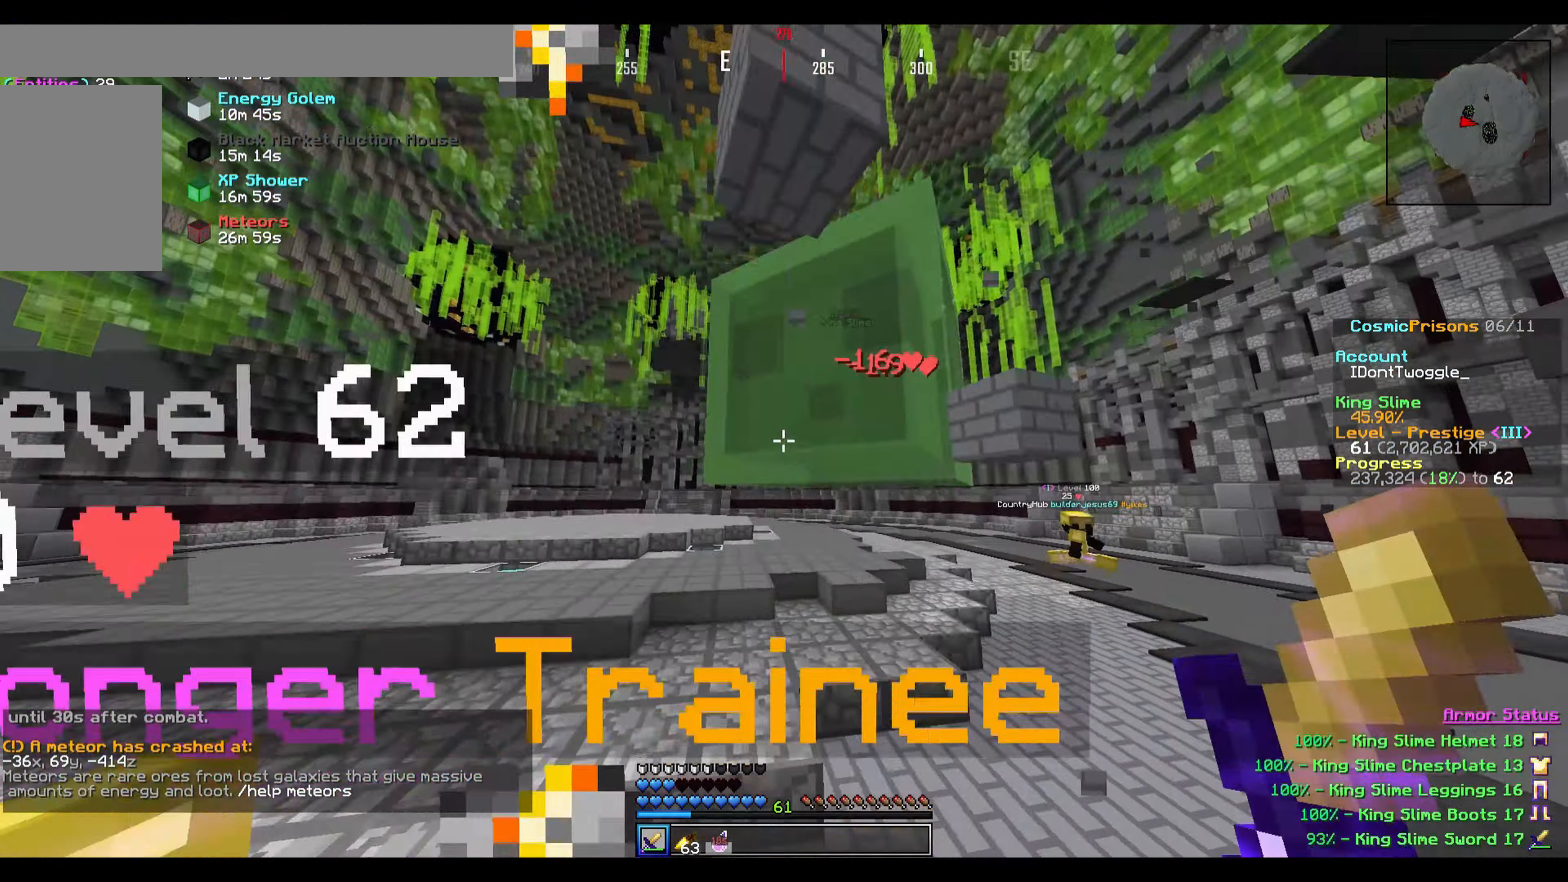
{"keys": ["a", "w"], "events": [[267, "d", "up"], [334, "a", "down"]]}
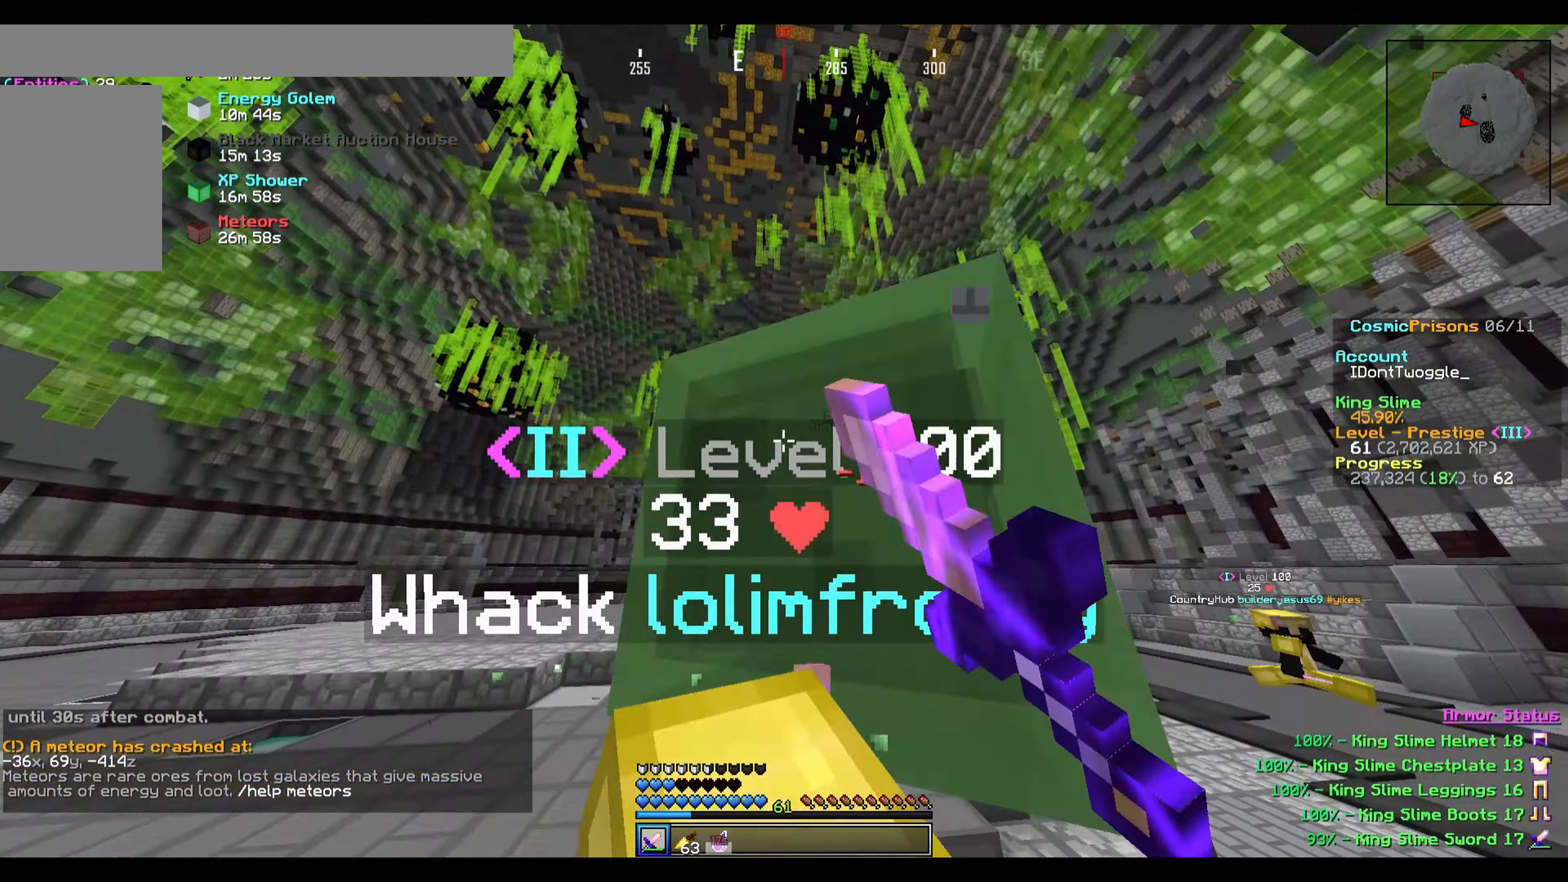
{"keys": ["a", "w"], "events": []}
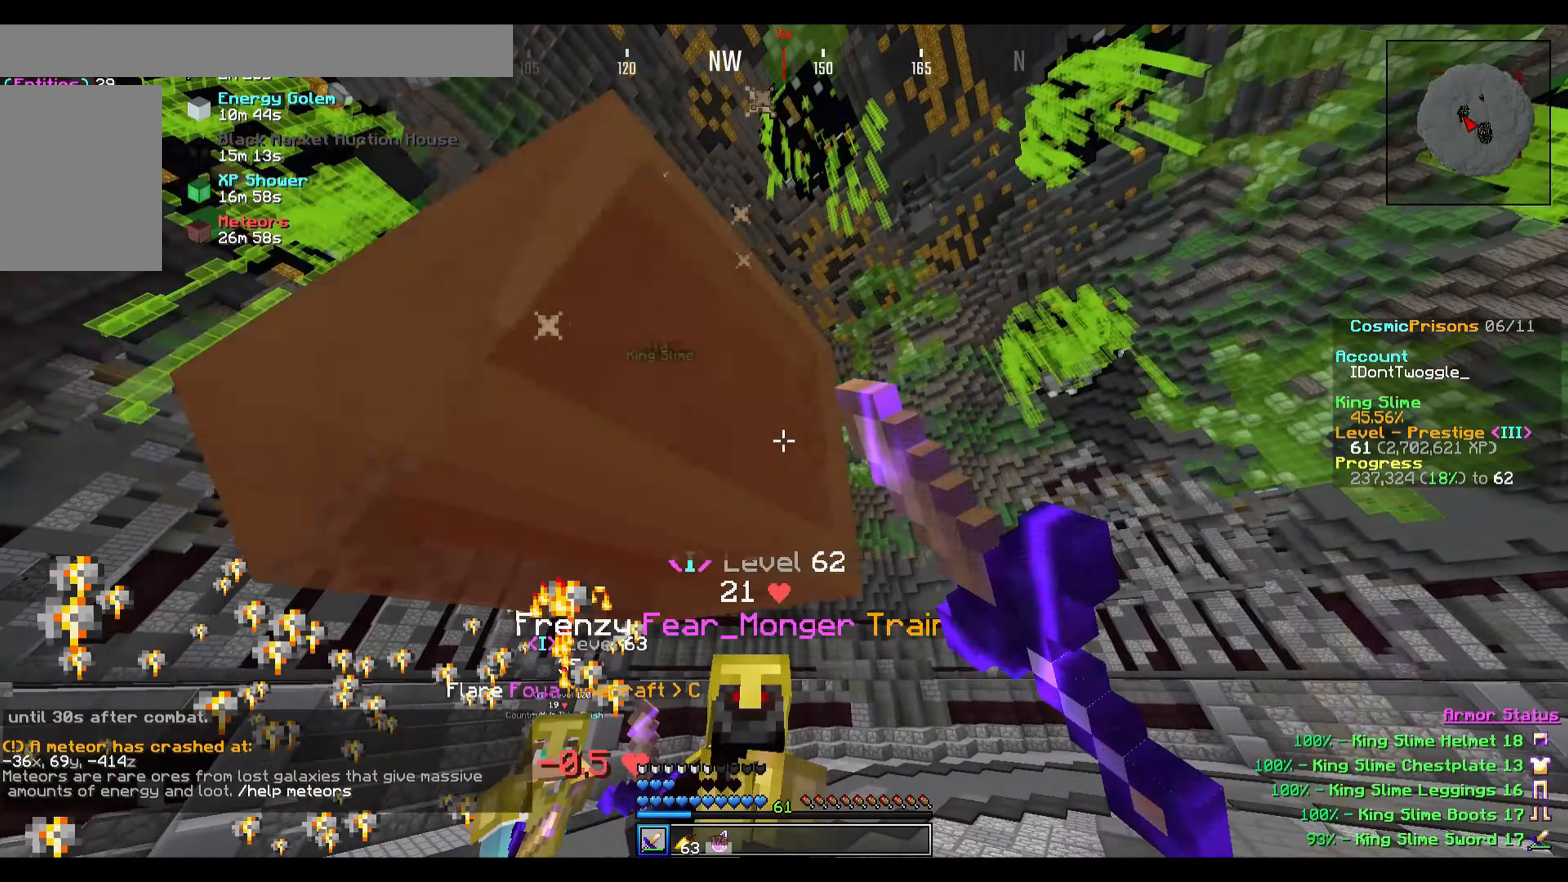
{"keys": ["a", "w"], "events": [[167, "a", "up"], [300, "a", "down"]]}
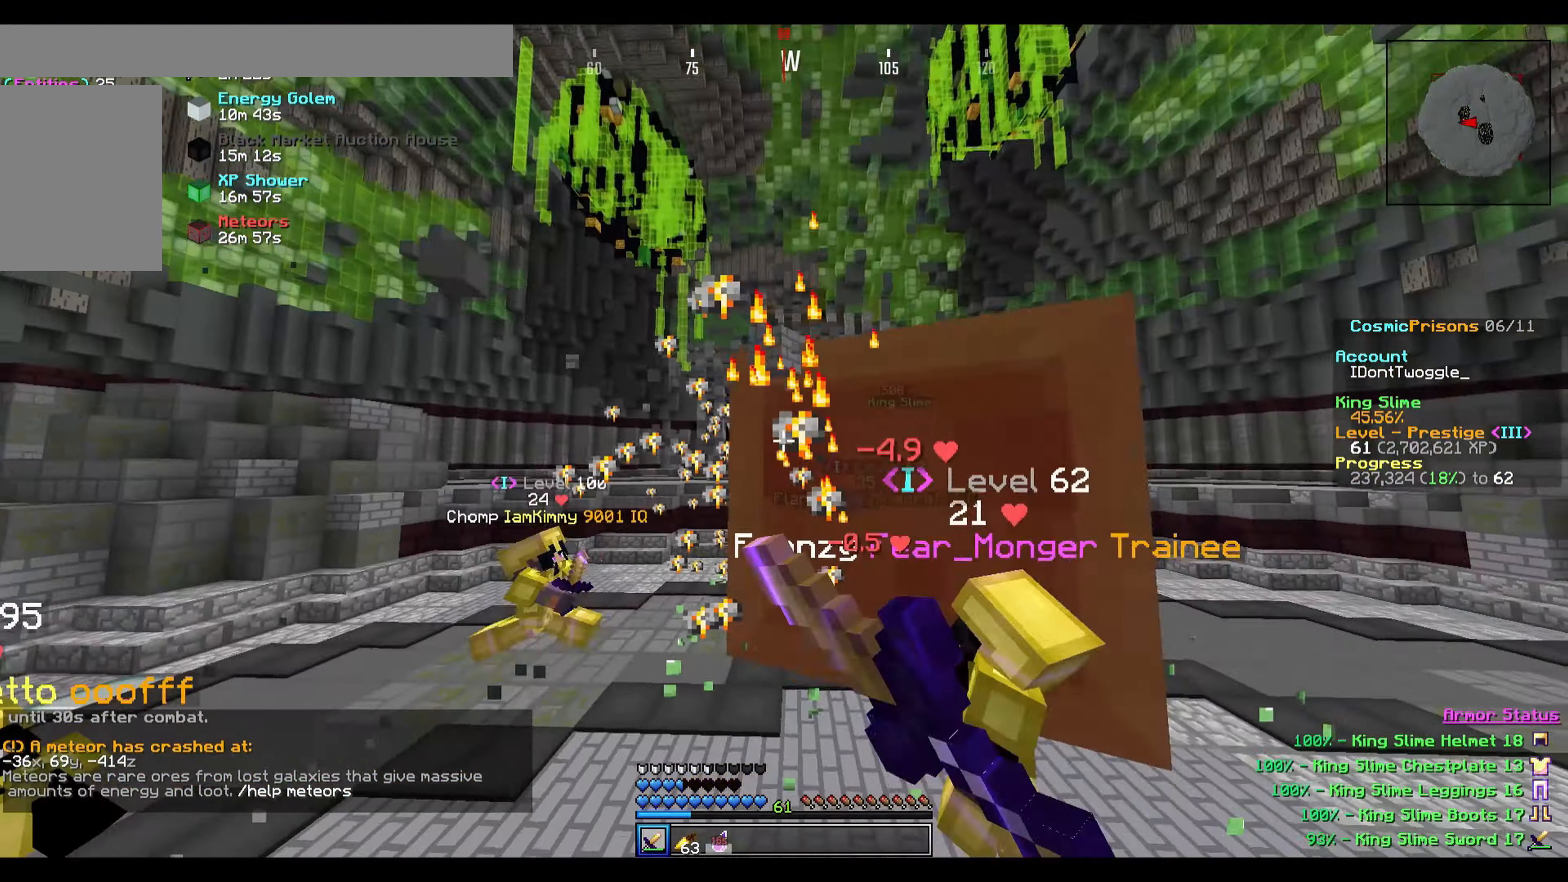
{"keys": ["w"], "events": [[233, "a", "up"]]}
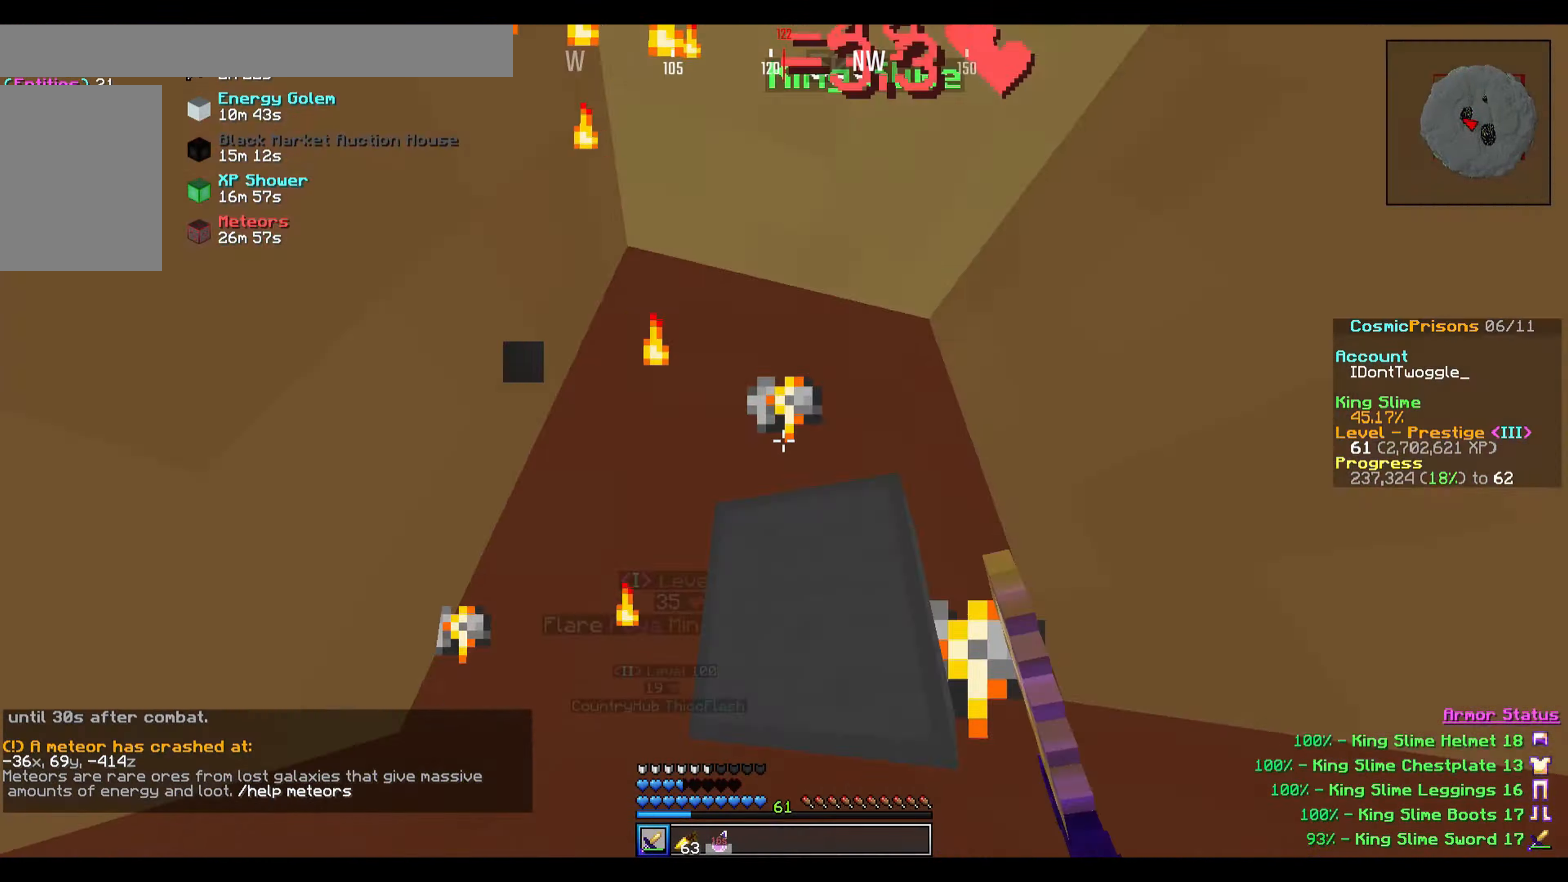
{"keys": ["d", "w"], "events": [[33, "d", "down"]]}
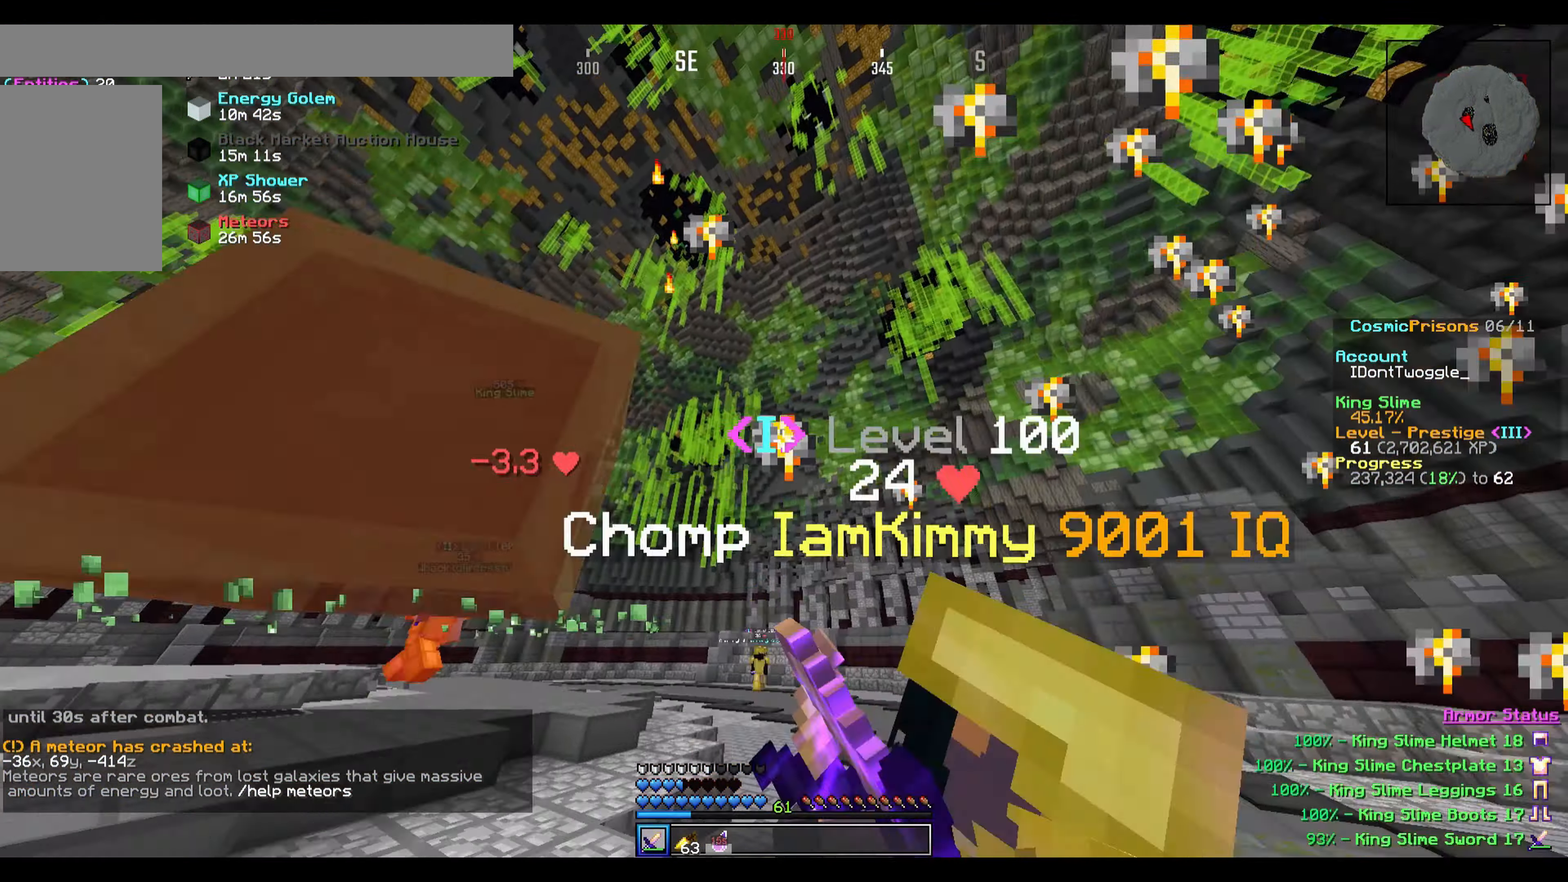
{"keys": ["w"], "events": [[467, "d", "up"]]}
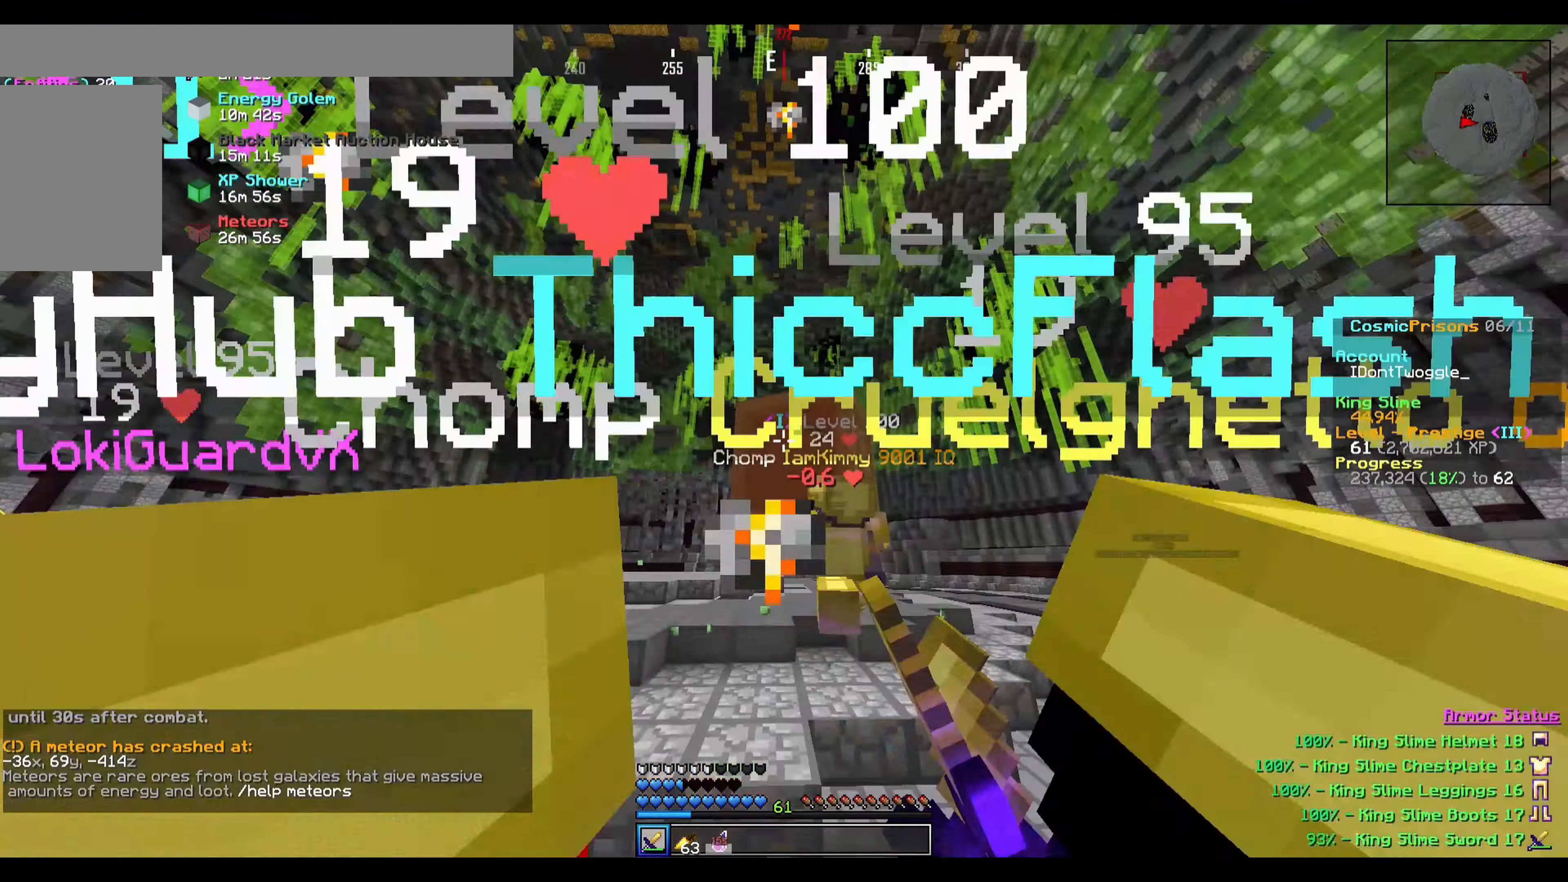
{"keys": ["w"], "events": []}
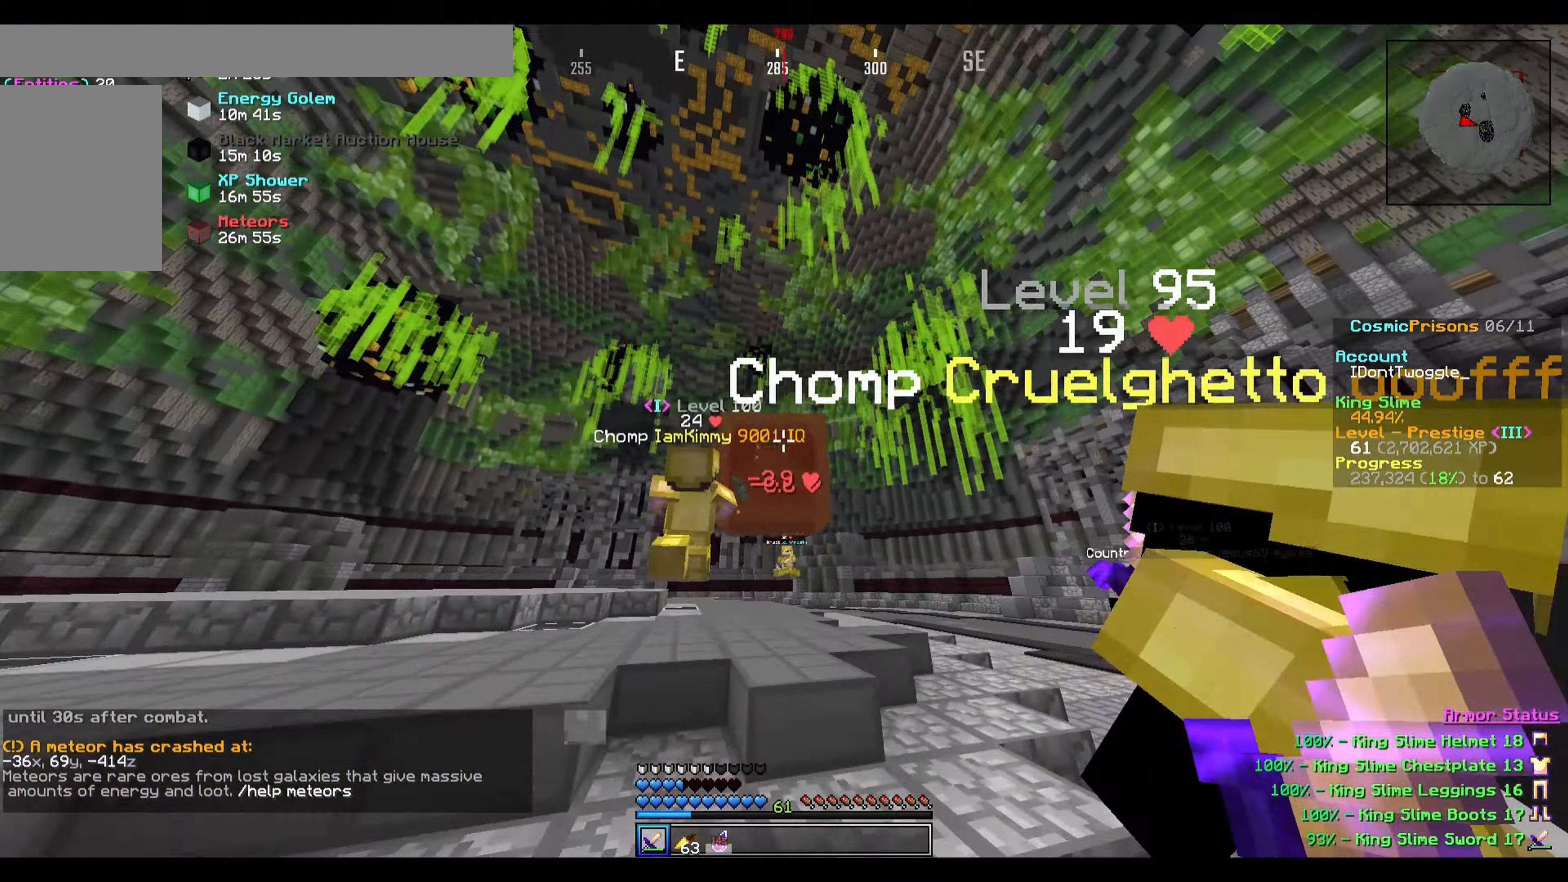
{"keys": ["a", "w"], "events": [[334, "a", "down"]]}
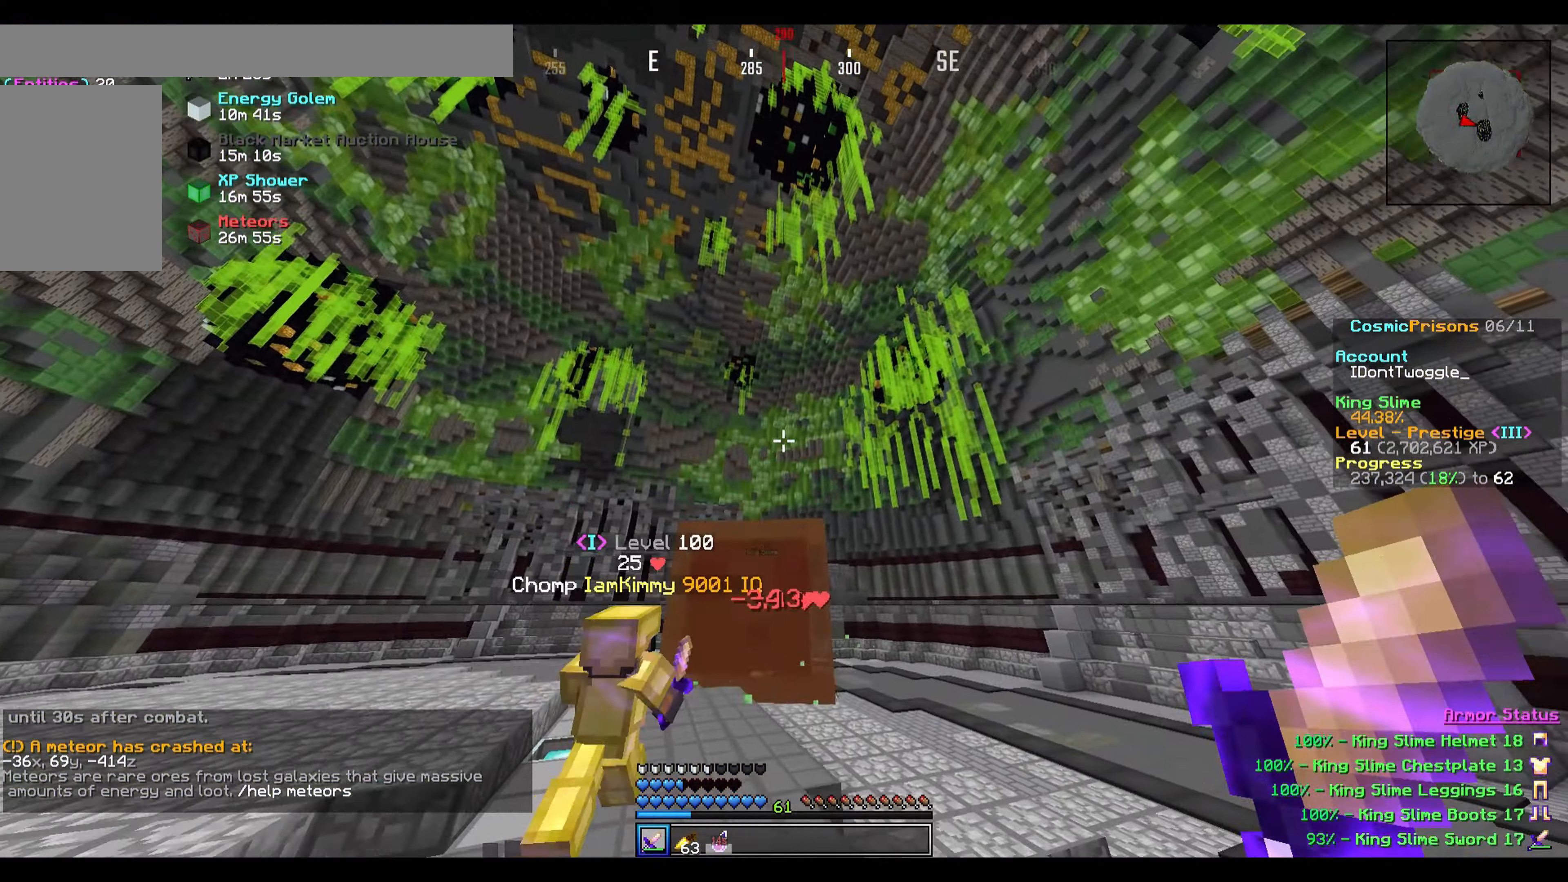
{"keys": ["w"], "events": [[301, "a", "up"]]}
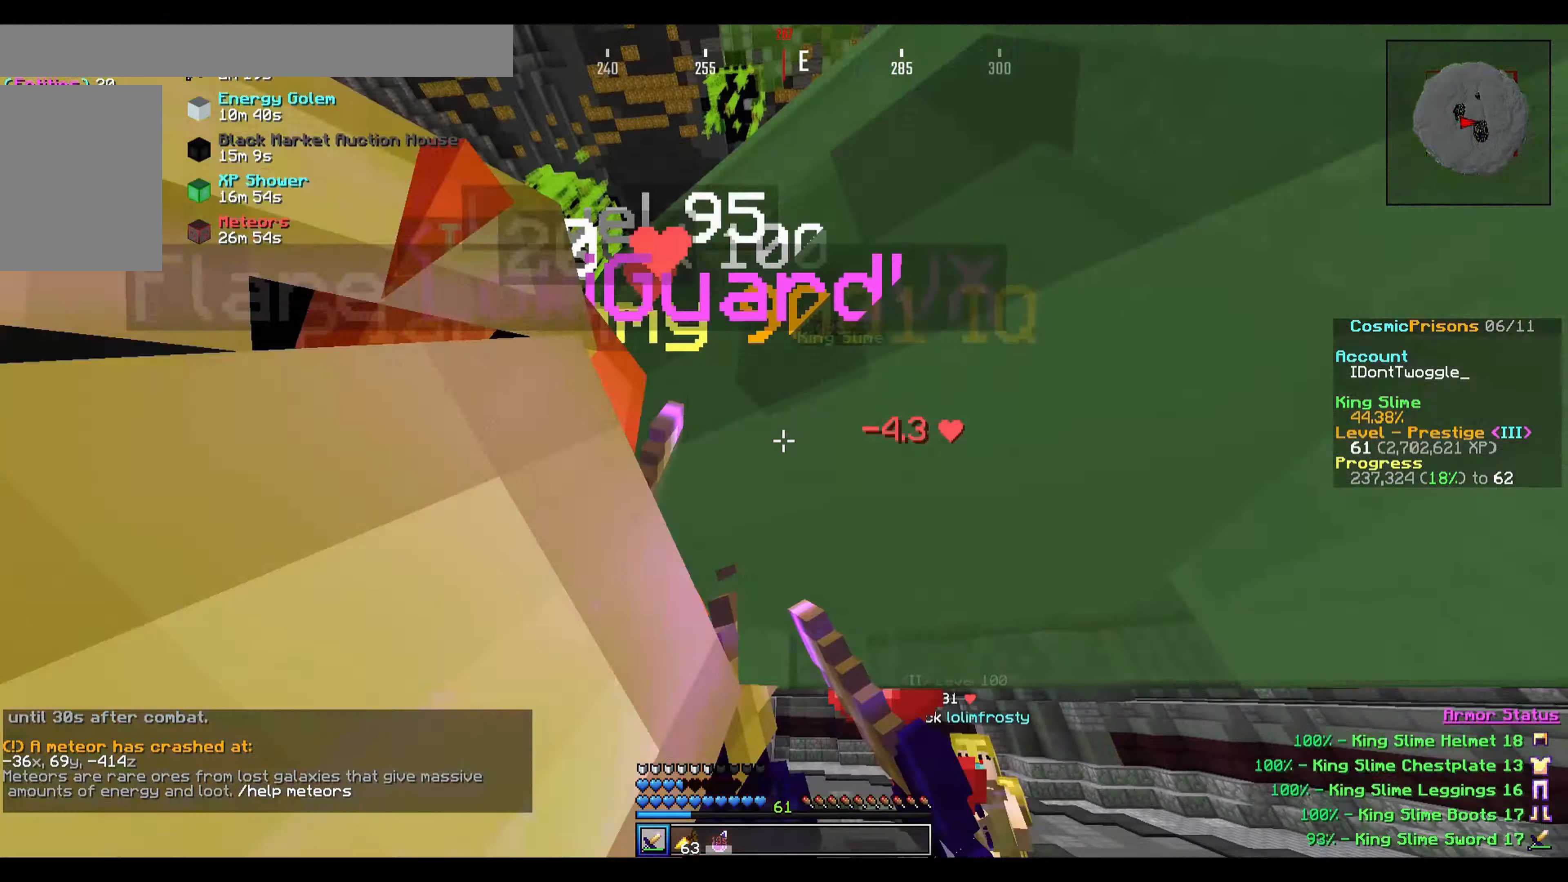
{"keys": ["a", "w"], "events": [[167, "w", "up"], [267, "a", "down"], [367, "w", "down"]]}
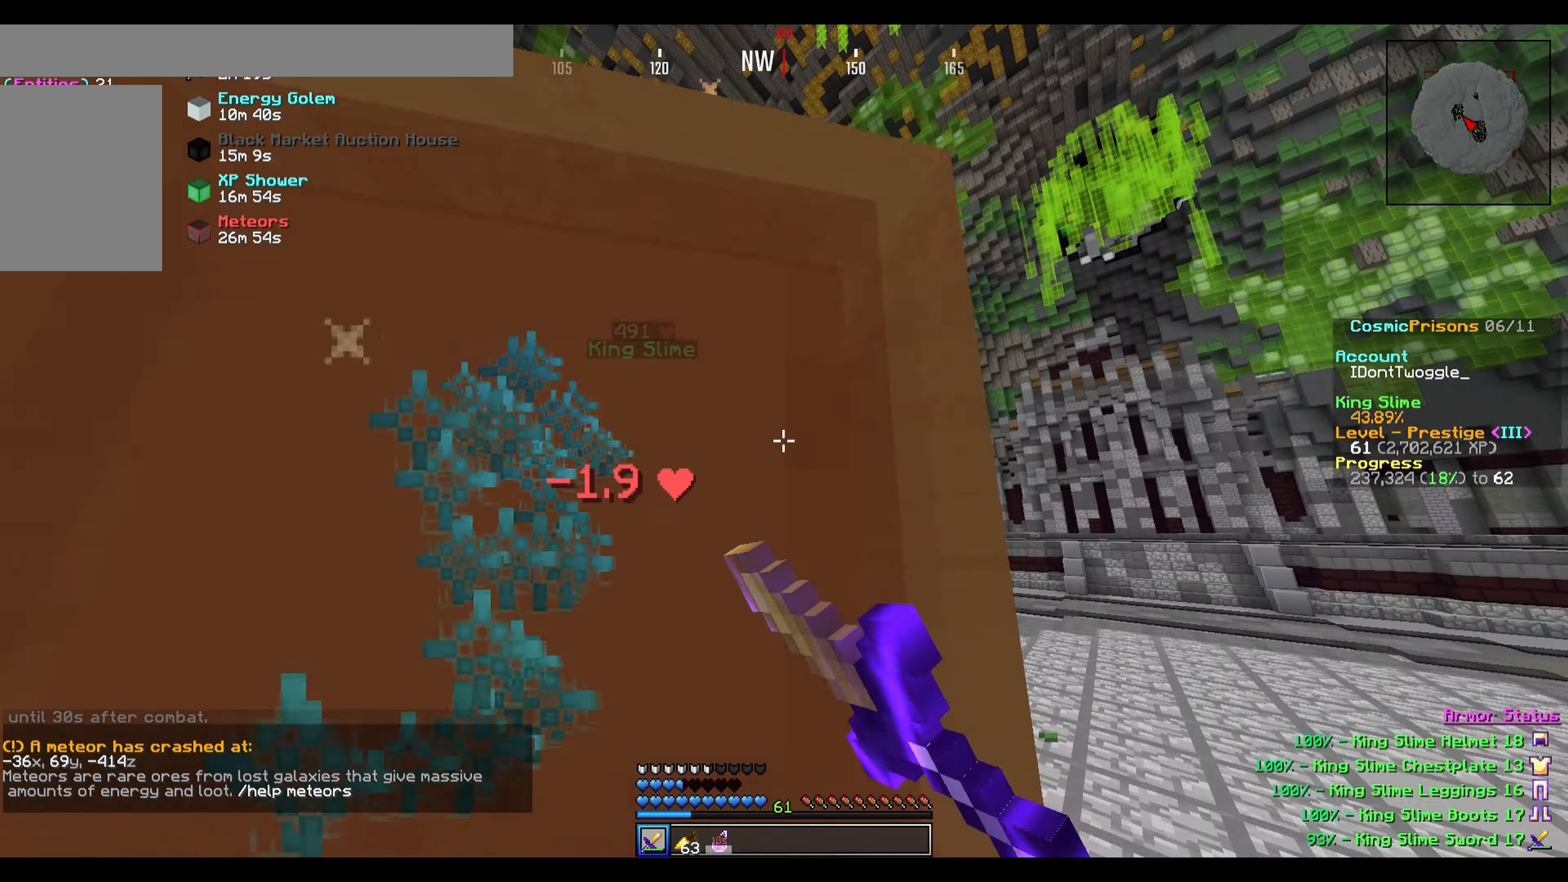
{"keys": ["w"], "events": [[167, "a", "up"]]}
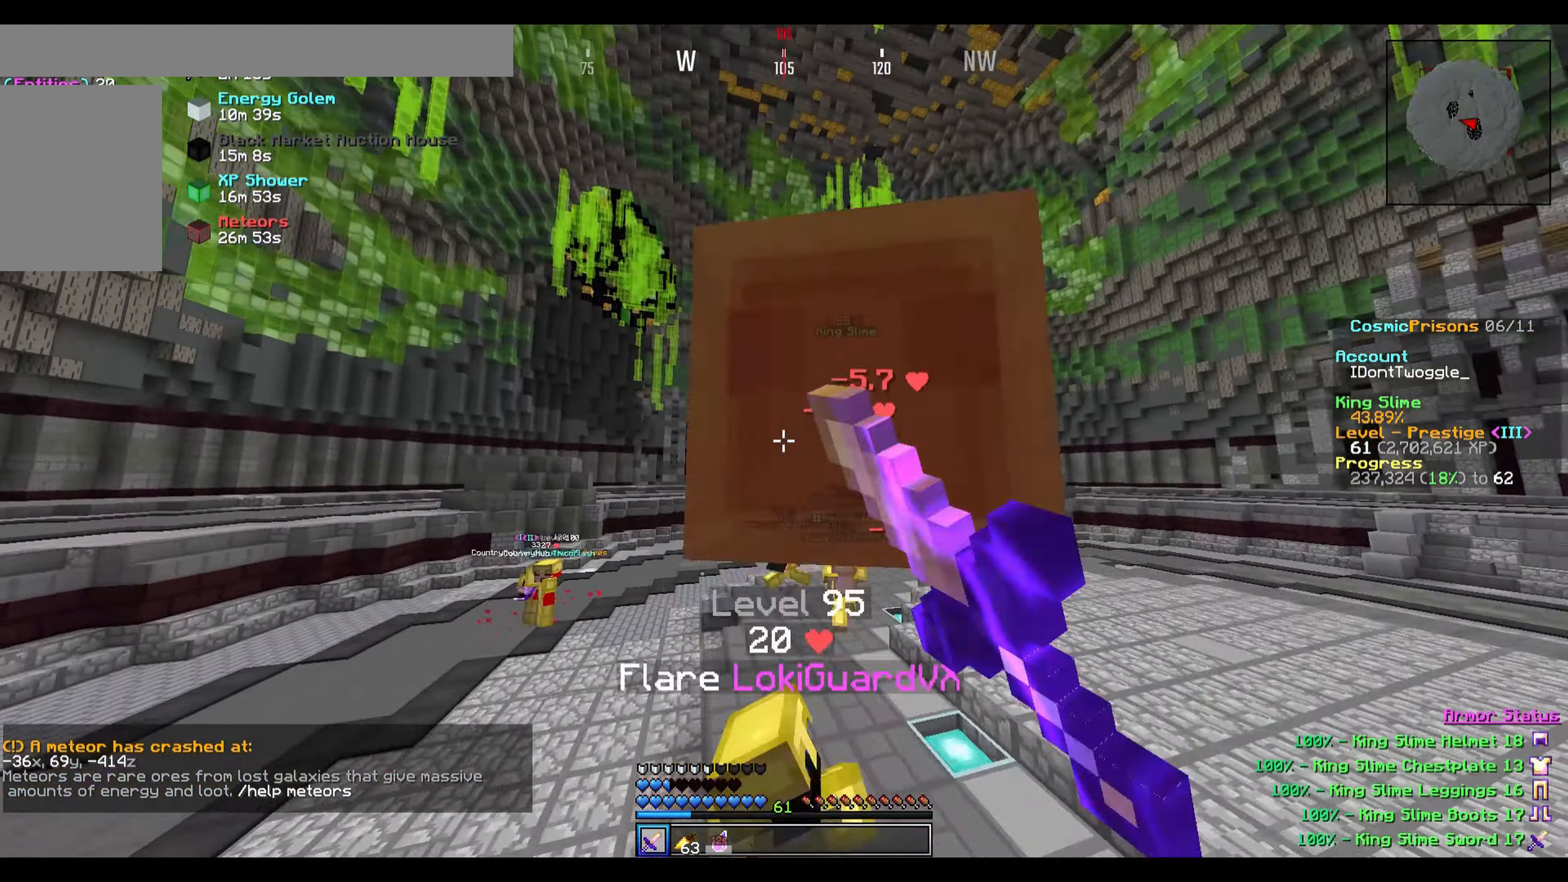
{"keys": ["w"], "events": []}
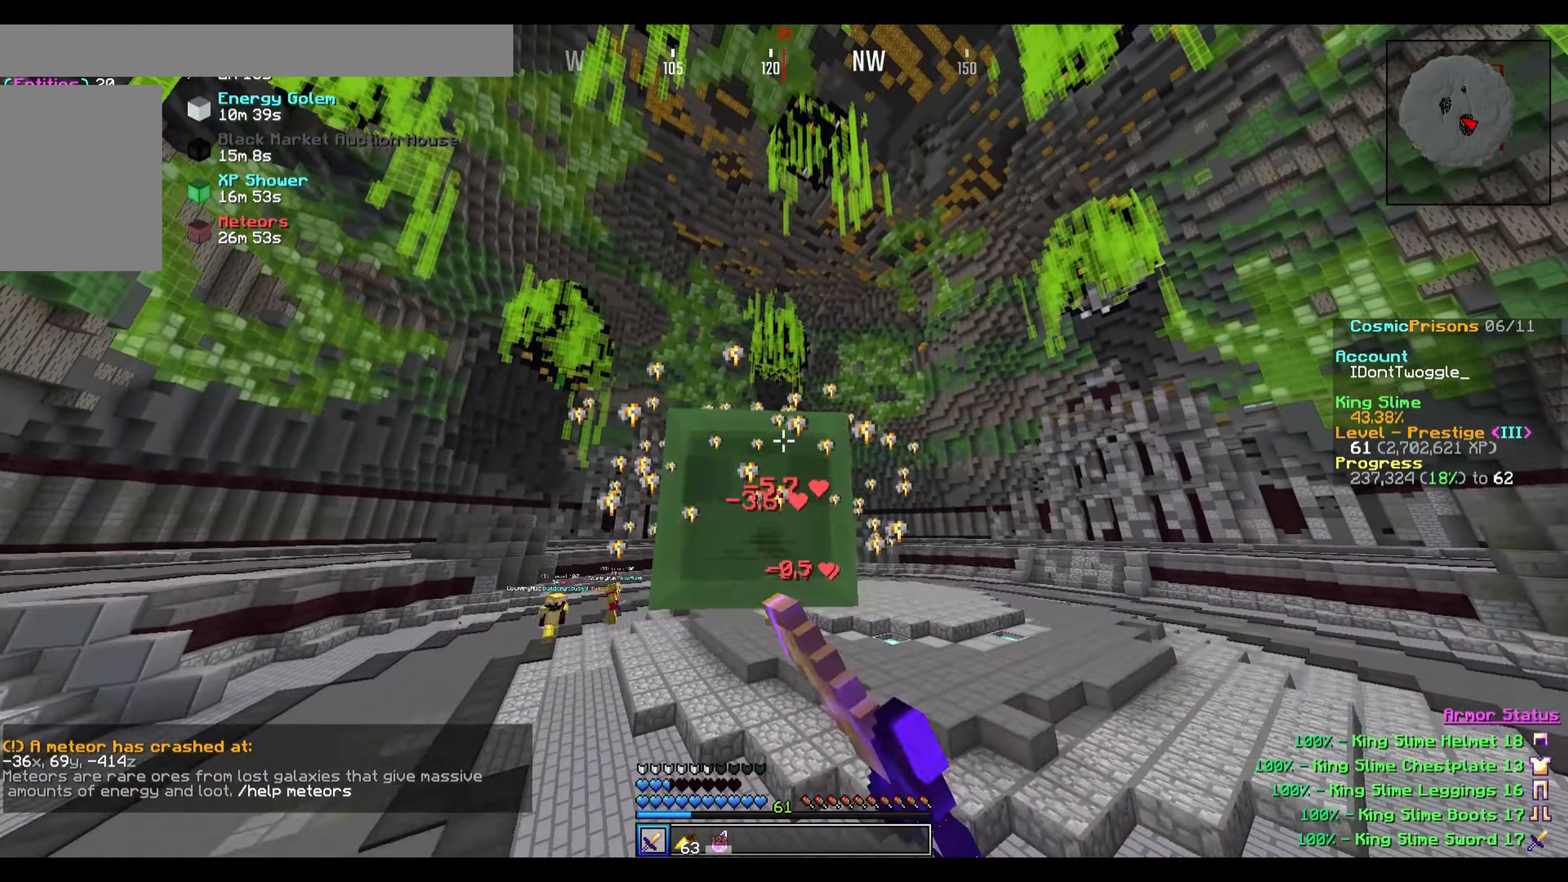
{"keys": ["w"], "events": []}
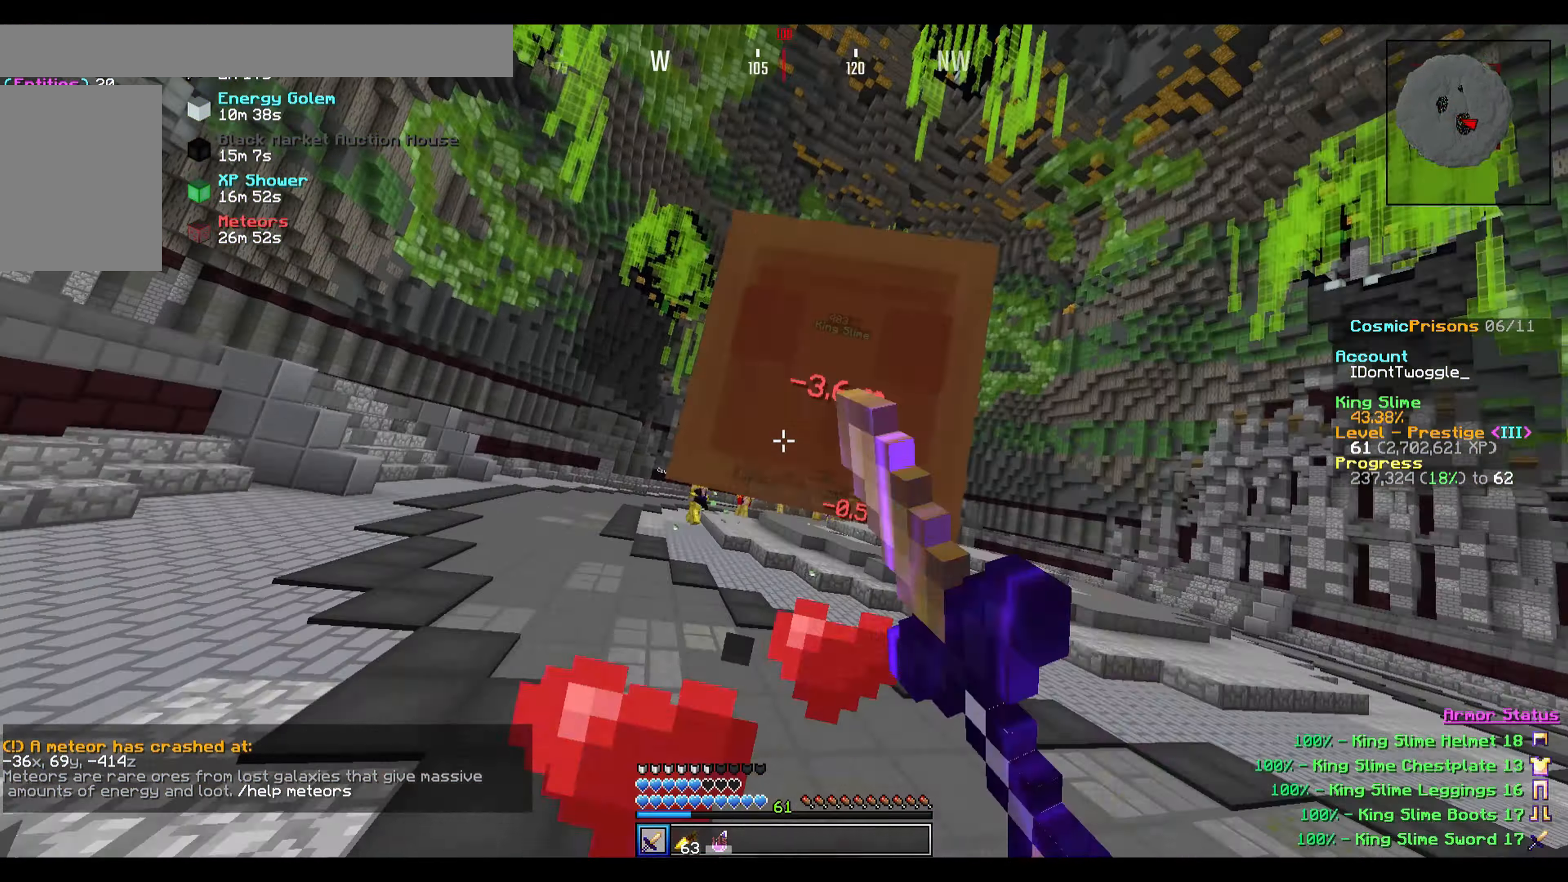
{"keys": ["w"], "events": []}
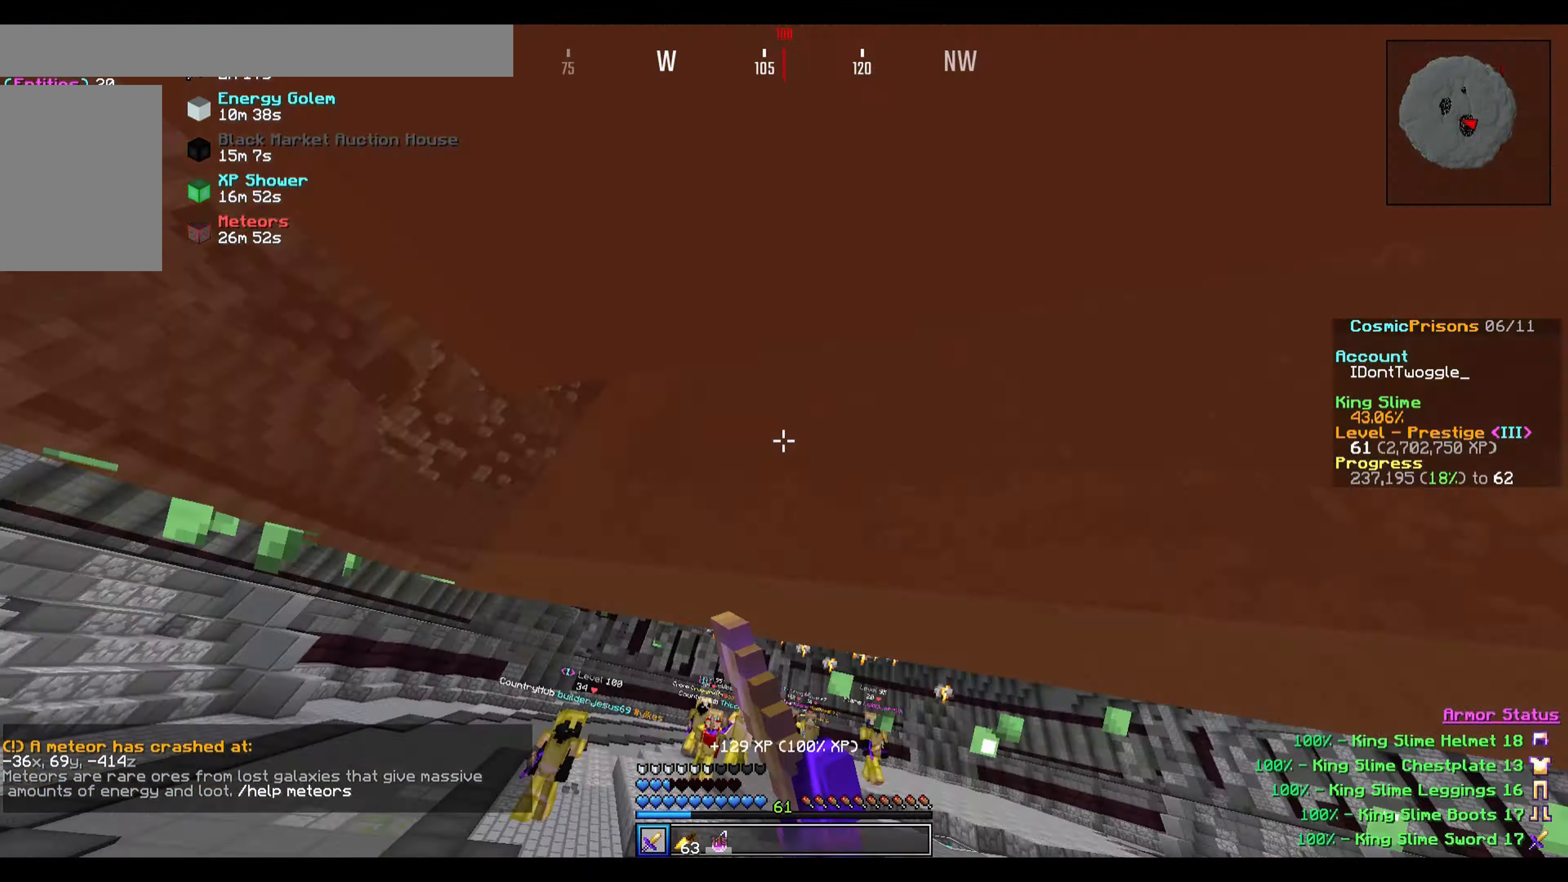
{"keys": ["w"], "events": []}
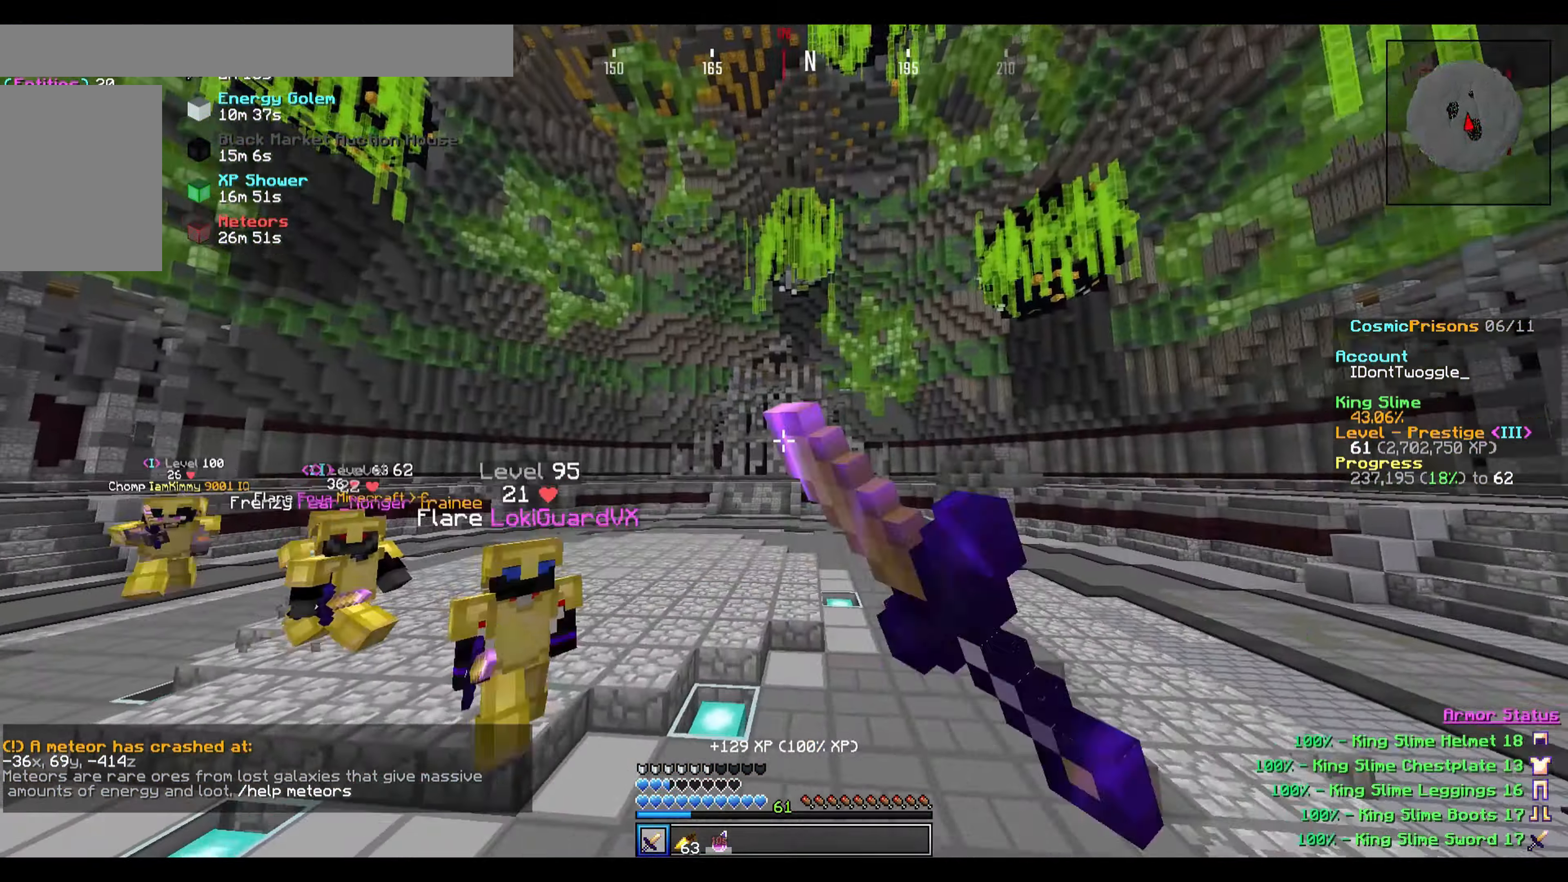
{"keys": ["a", "w"], "events": [[33, "a", "down"]]}
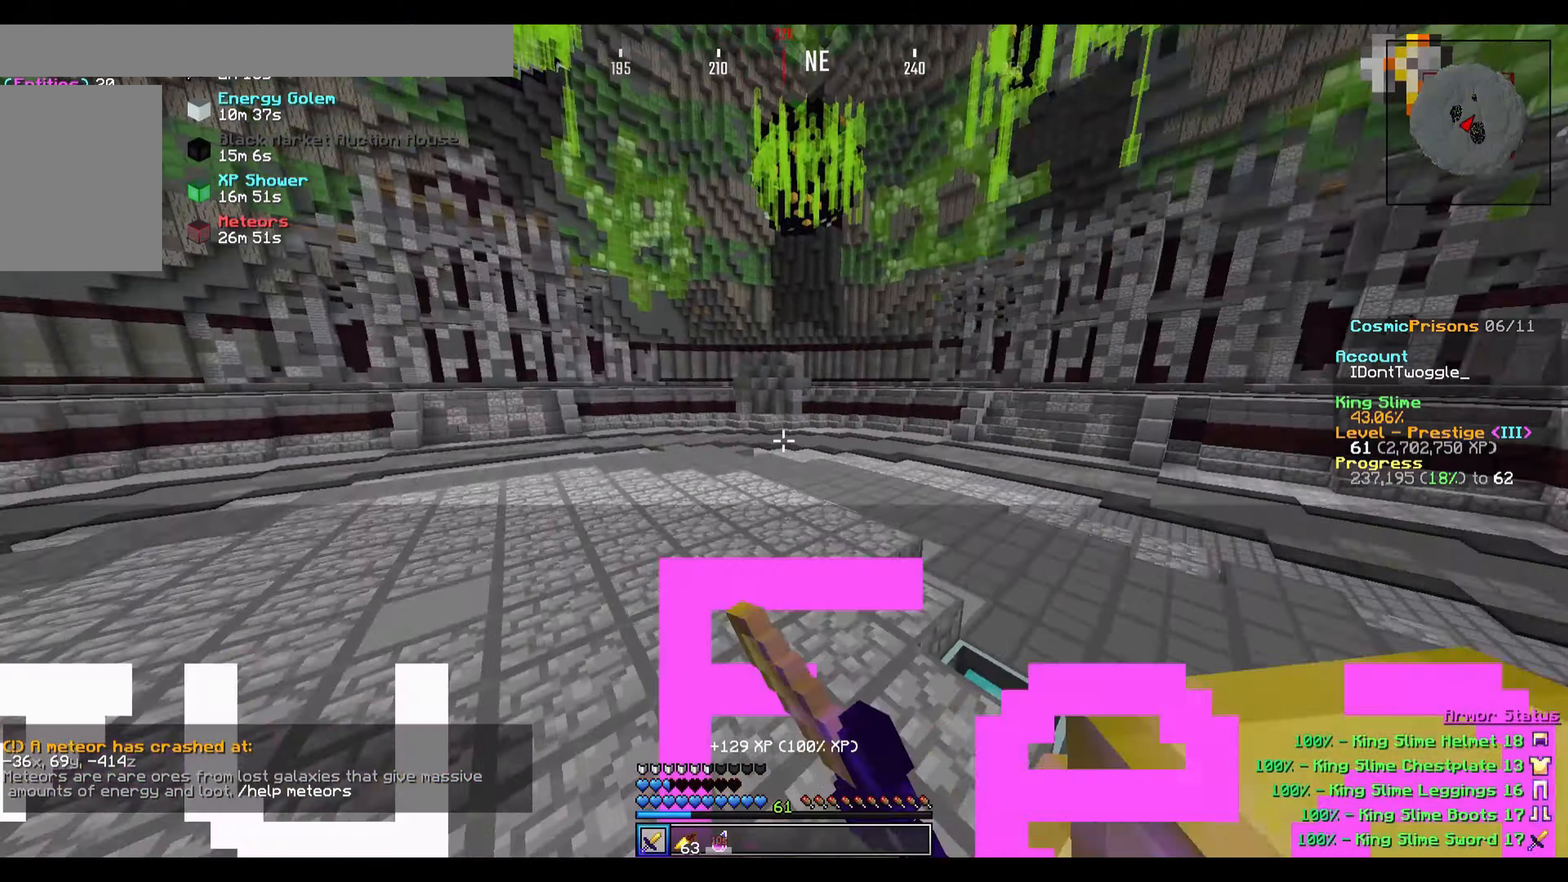
{"keys": ["a", "w"], "events": []}
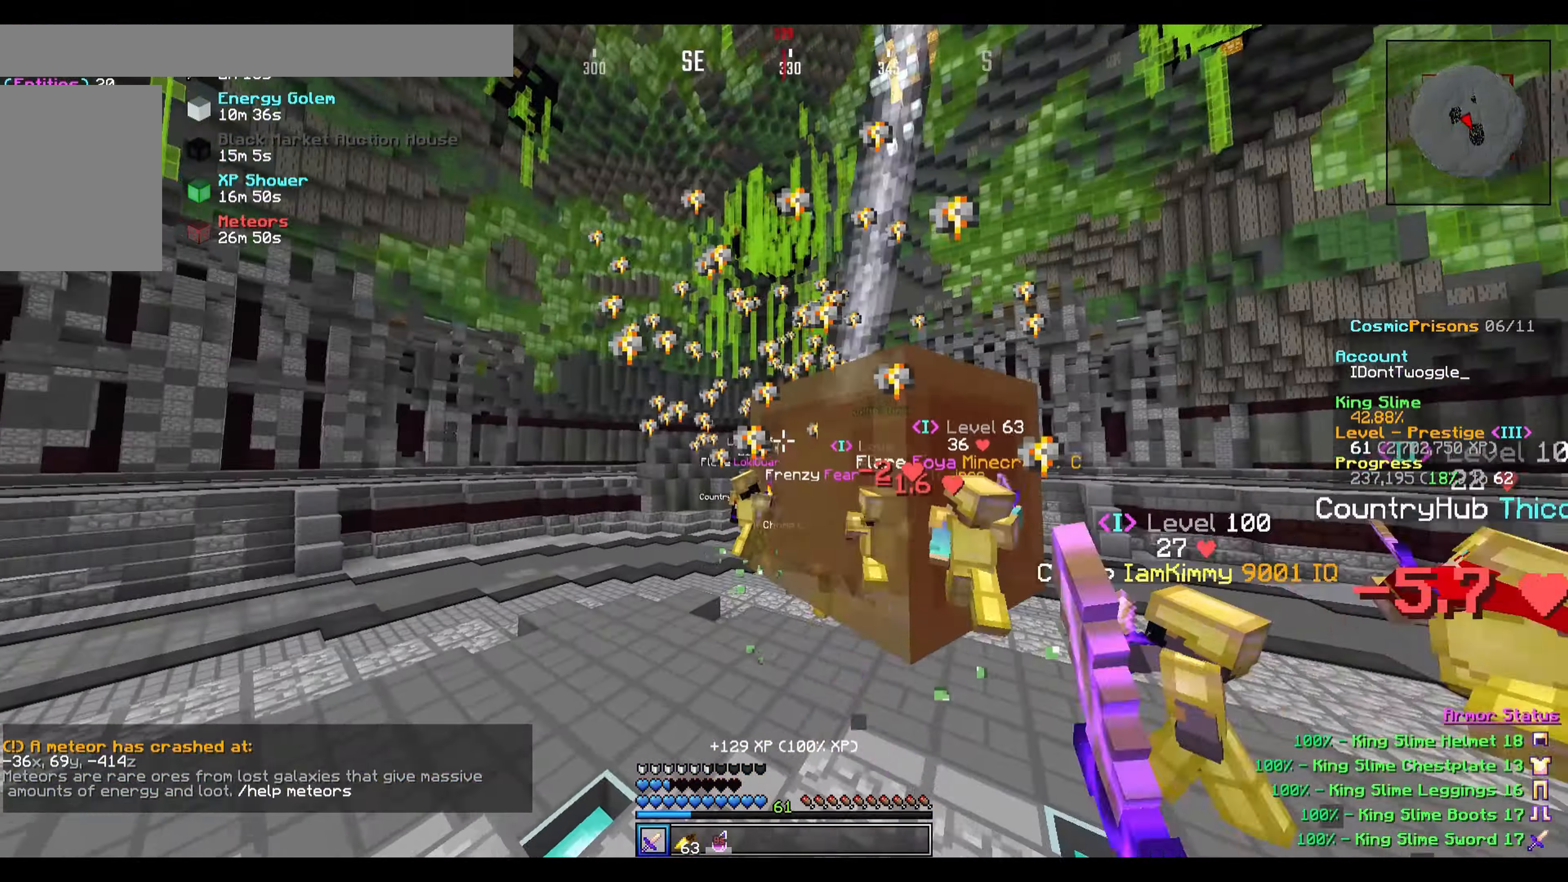
{"keys": ["d", "w"], "events": [[167, "a", "up"], [334, "d", "down"]]}
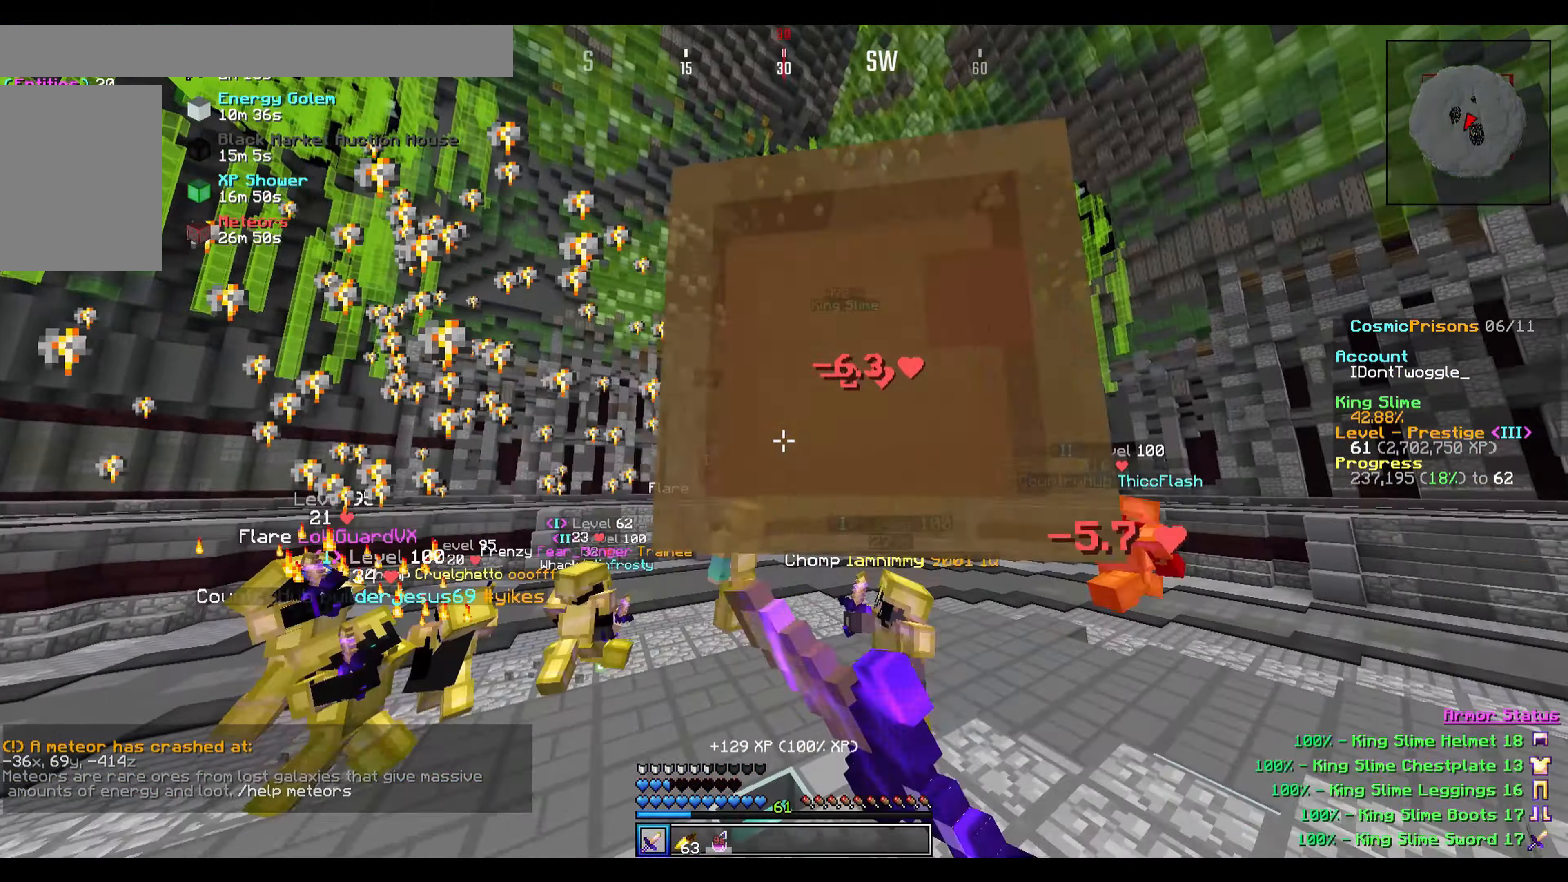
{"keys": ["d", "w"], "events": []}